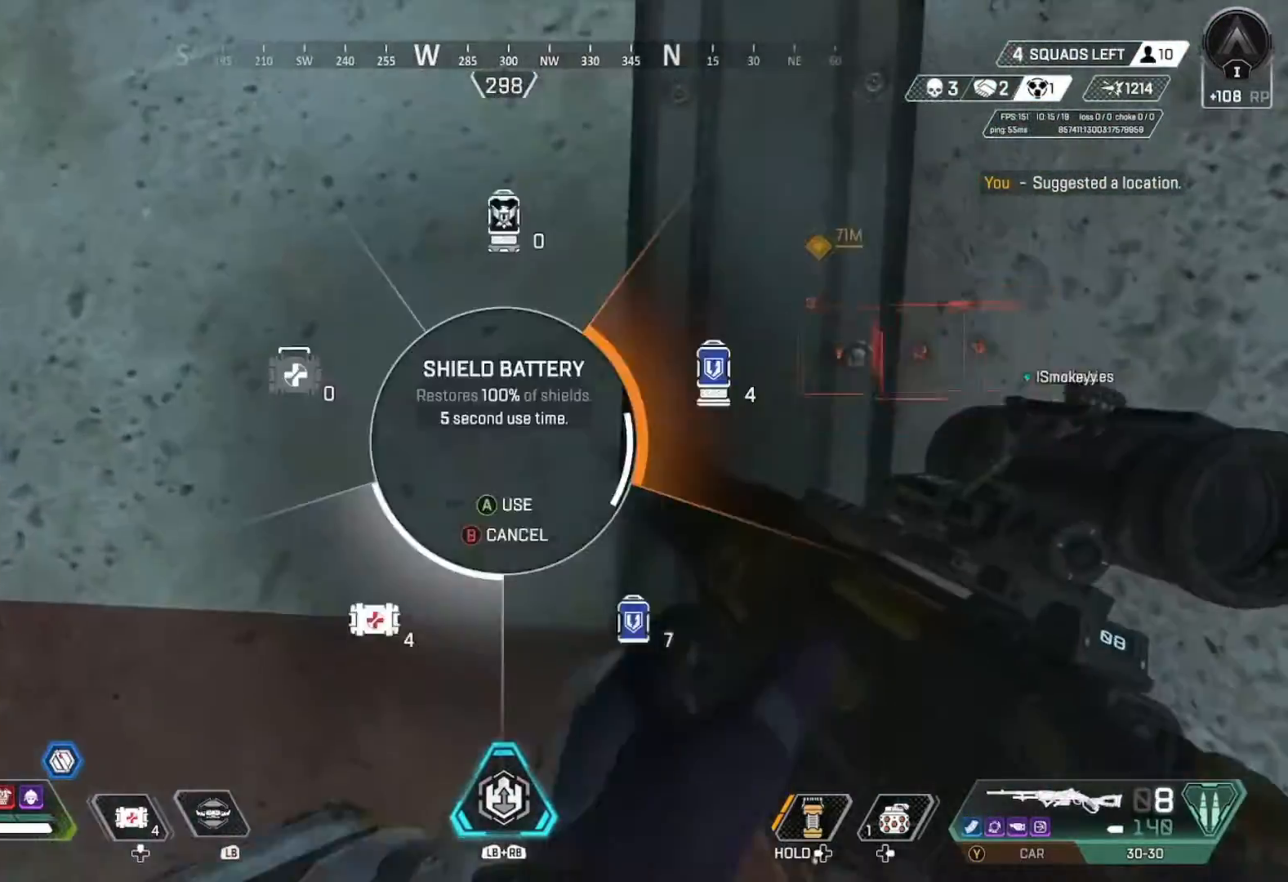
Gameplay with a controller (Xbox layout); each line is a JSON object with the inputs held at the frame after it. "events" lists button and stick changes between this image and that frame as [ms after this image, input, new state], when the widget could be followed in between.
{"buttons": [], "left_stick": "left", "right_stick": "center", "events": [[33, "DPAD_RIGHT", "up"], [33, "DPAD_UP", "up"], [67, "right_stick", "center"], [100, "DPAD_RIGHT", "down"], [100, "DPAD_UP", "down"], [167, "DPAD_RIGHT", "up"], [167, "DPAD_UP", "up"], [167, "left_stick", "up"], [200, "right_stick", "right"], [233, "left_stick", "up-left"], [400, "left_stick", "left"], [400, "right_stick", "center"]]}
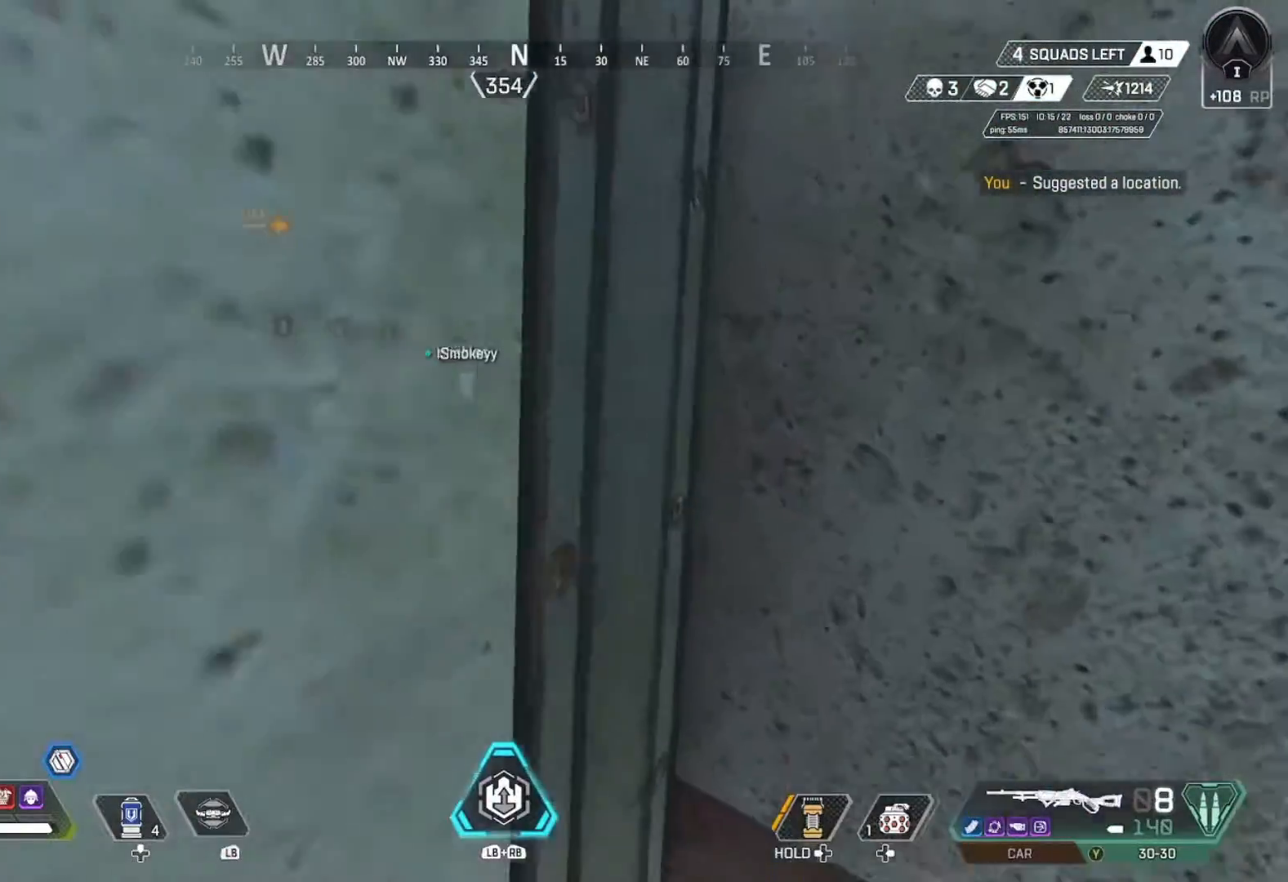
{"buttons": [], "left_stick": "center", "right_stick": "center", "events": [[67, "left_stick", "center"], [167, "left_stick", "right"], [200, "right_stick", "right"], [400, "left_stick", "center"], [433, "right_stick", "center"]]}
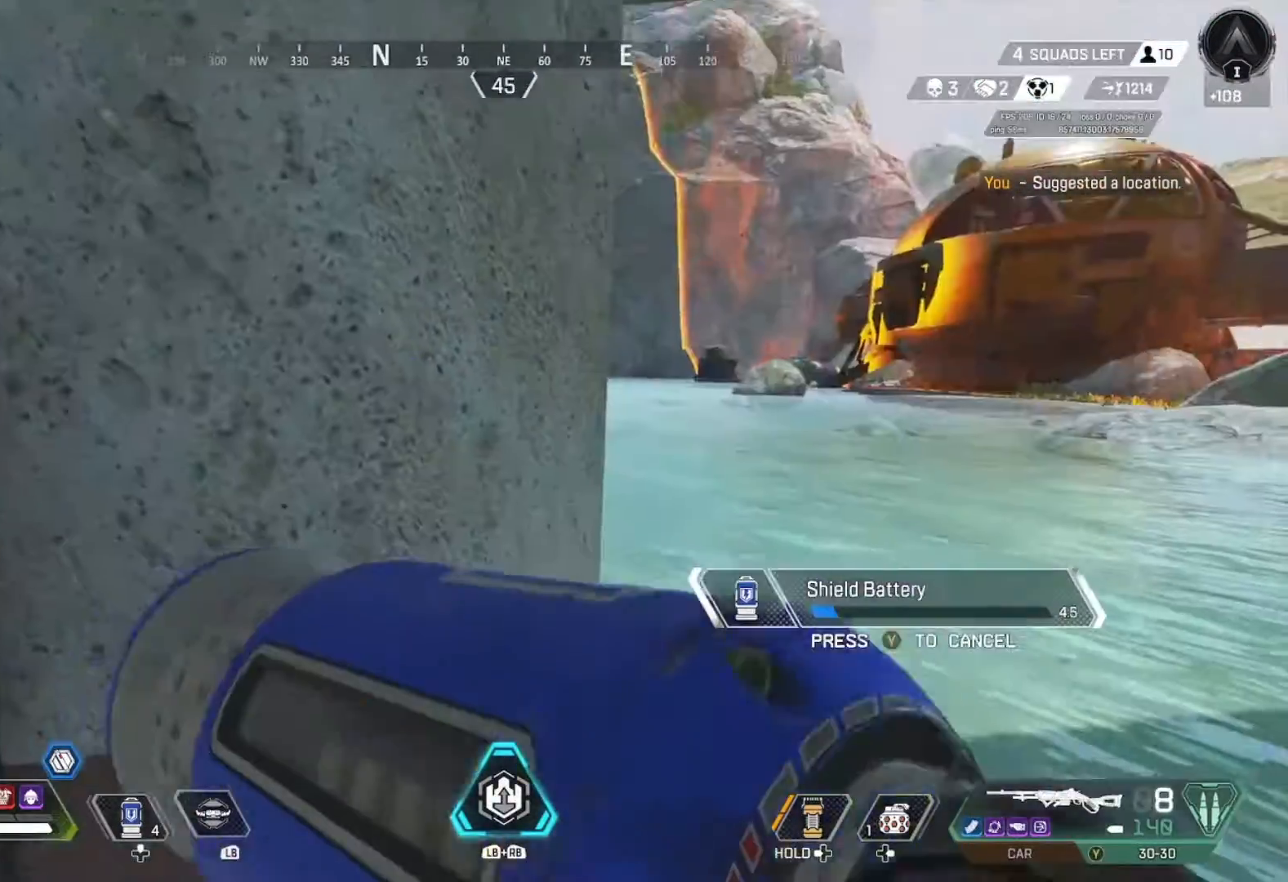
{"buttons": [], "left_stick": "up-right", "right_stick": "center", "events": [[133, "left_stick", "right"], [233, "right_stick", "up-left"], [333, "right_stick", "center"], [367, "left_stick", "up-right"]]}
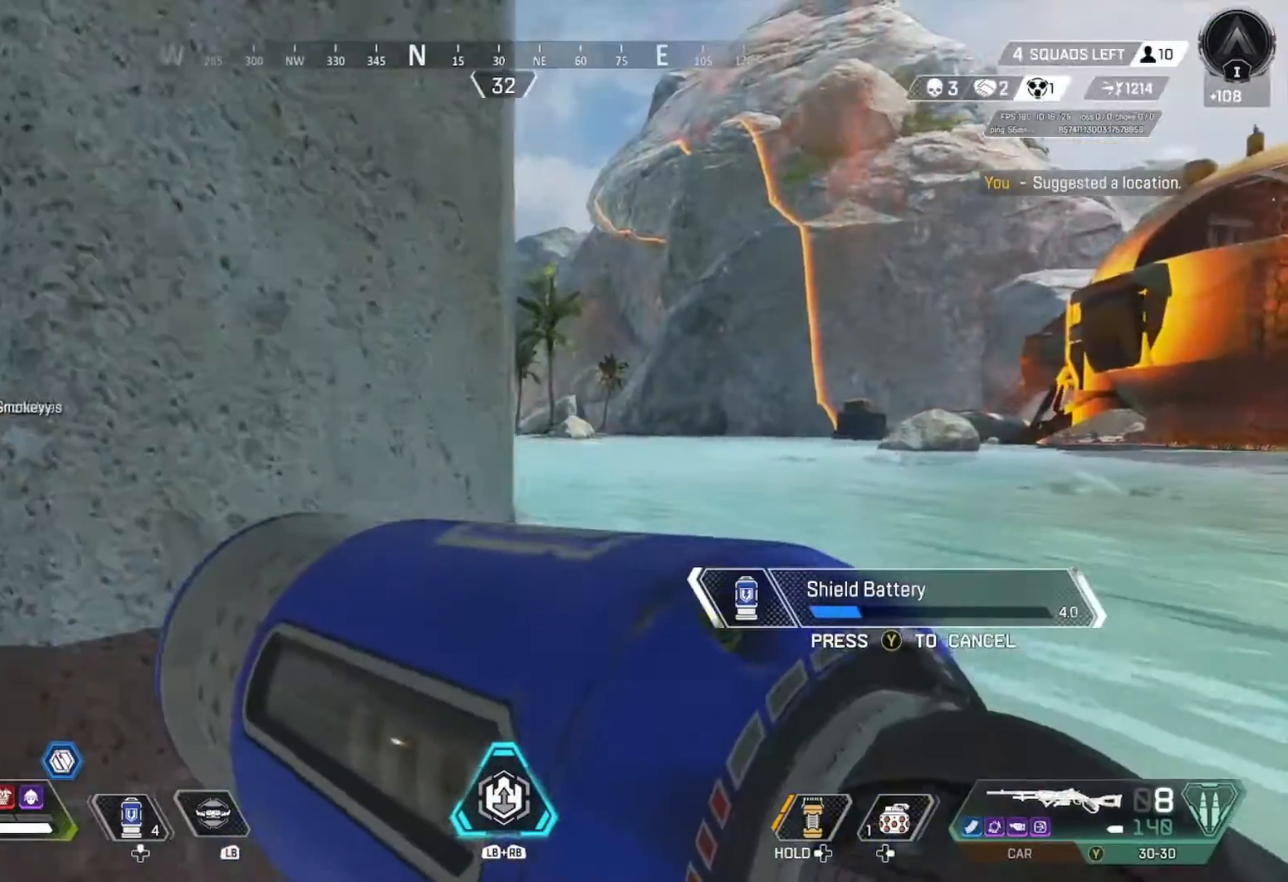
{"buttons": [], "left_stick": "down-left", "right_stick": "center", "events": [[333, "R1", "down"], [333, "left_stick", "center"], [467, "R1", "up"], [467, "left_stick", "down-left"]]}
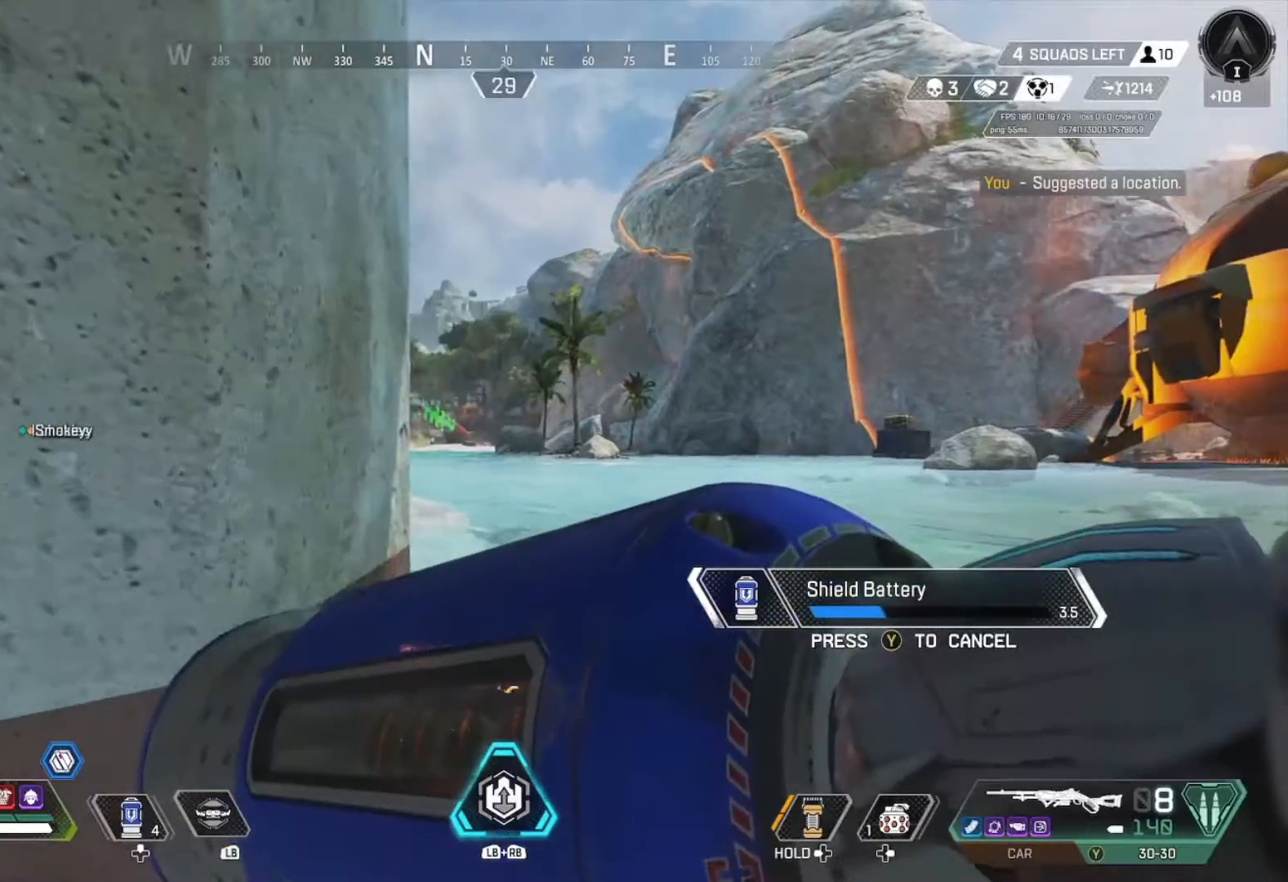
{"buttons": [], "left_stick": "left", "right_stick": "center", "events": [[33, "R1", "down"], [133, "R1", "up"], [133, "left_stick", "down-right"], [200, "R1", "down"], [267, "left_stick", "center"], [300, "R1", "up"], [367, "R1", "down"], [367, "left_stick", "left"], [467, "R1", "up"]]}
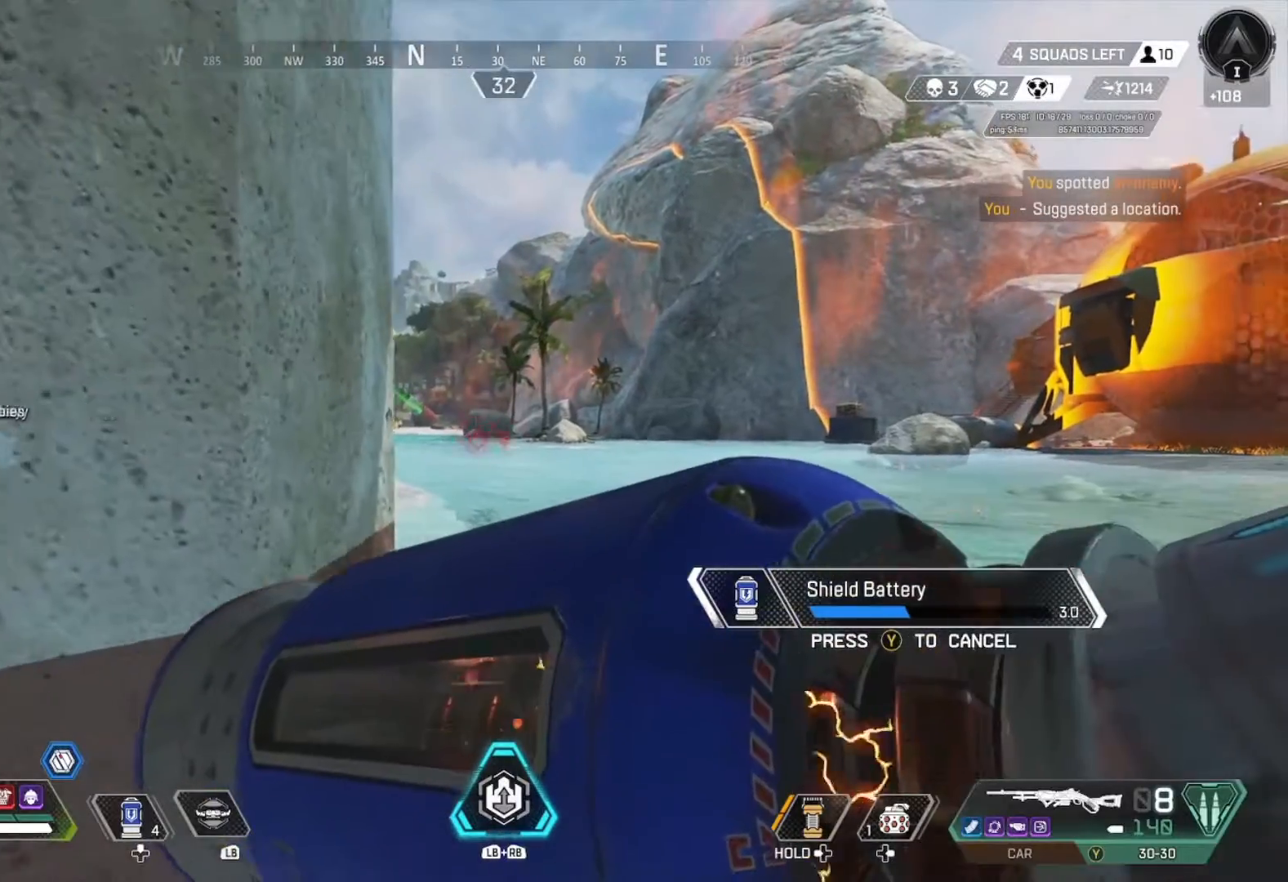
{"buttons": [], "left_stick": "center", "right_stick": "center", "events": [[33, "R1", "down"], [133, "left_stick", "center"], [167, "R1", "up"]]}
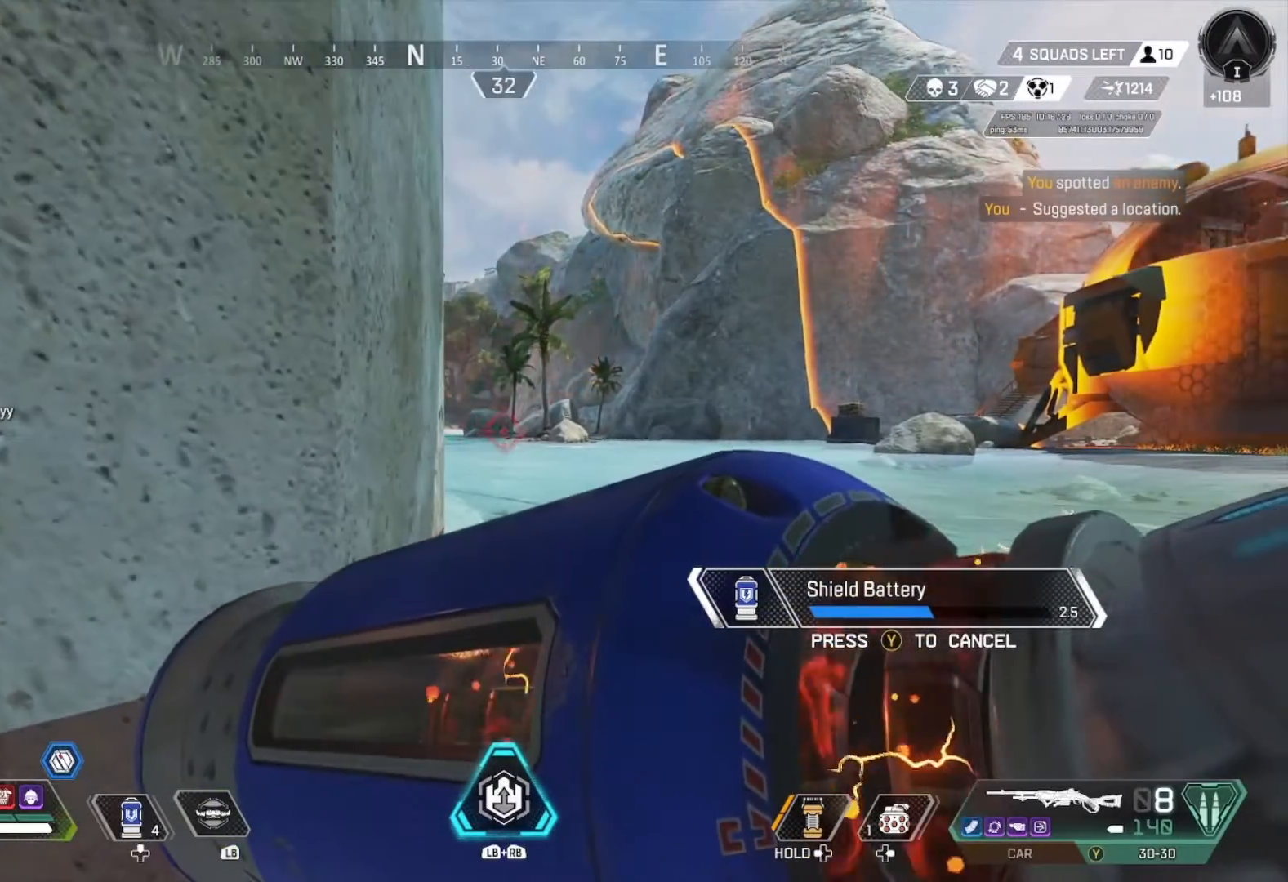
{"buttons": [], "left_stick": "left", "right_stick": "center", "events": [[133, "left_stick", "left"]]}
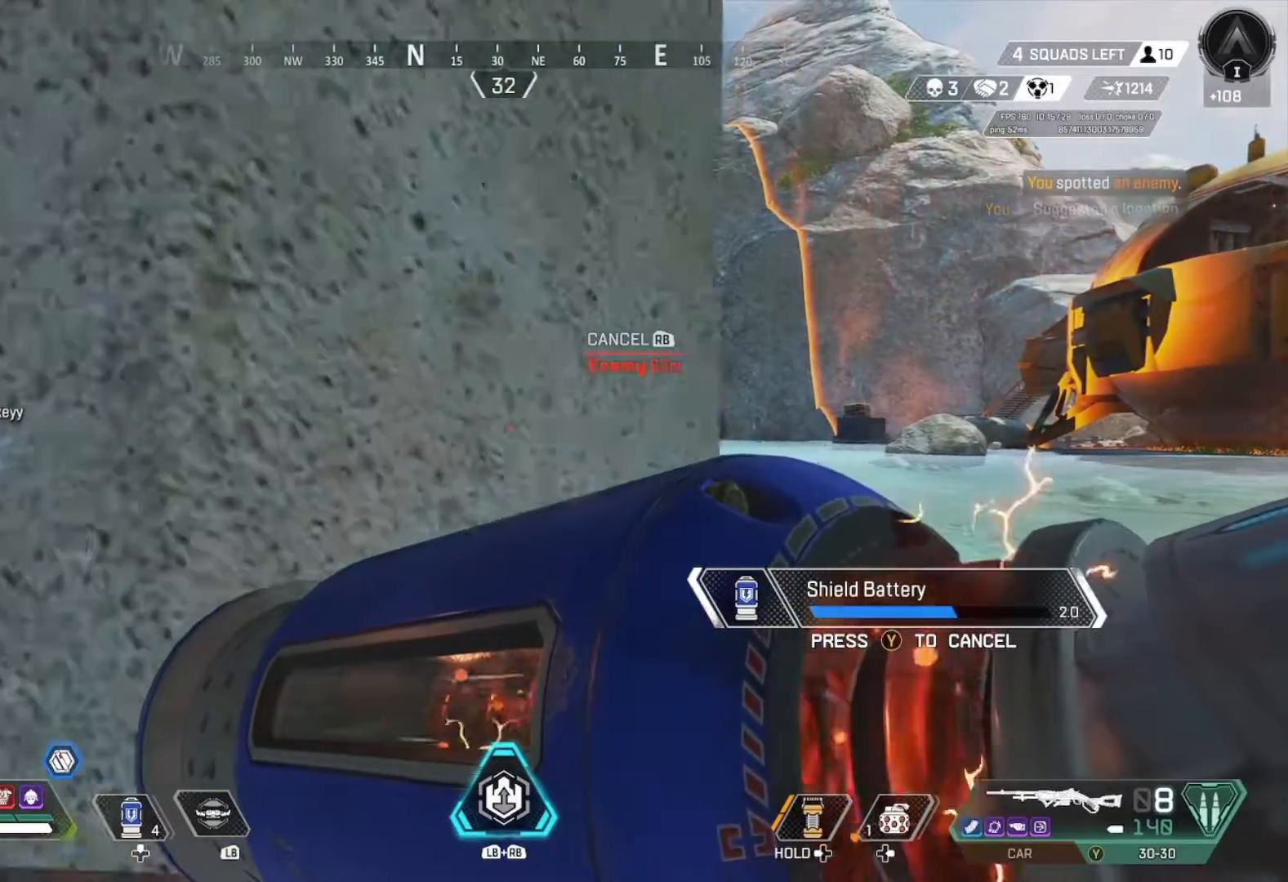
{"buttons": [], "left_stick": "center", "right_stick": "center", "events": [[233, "left_stick", "center"]]}
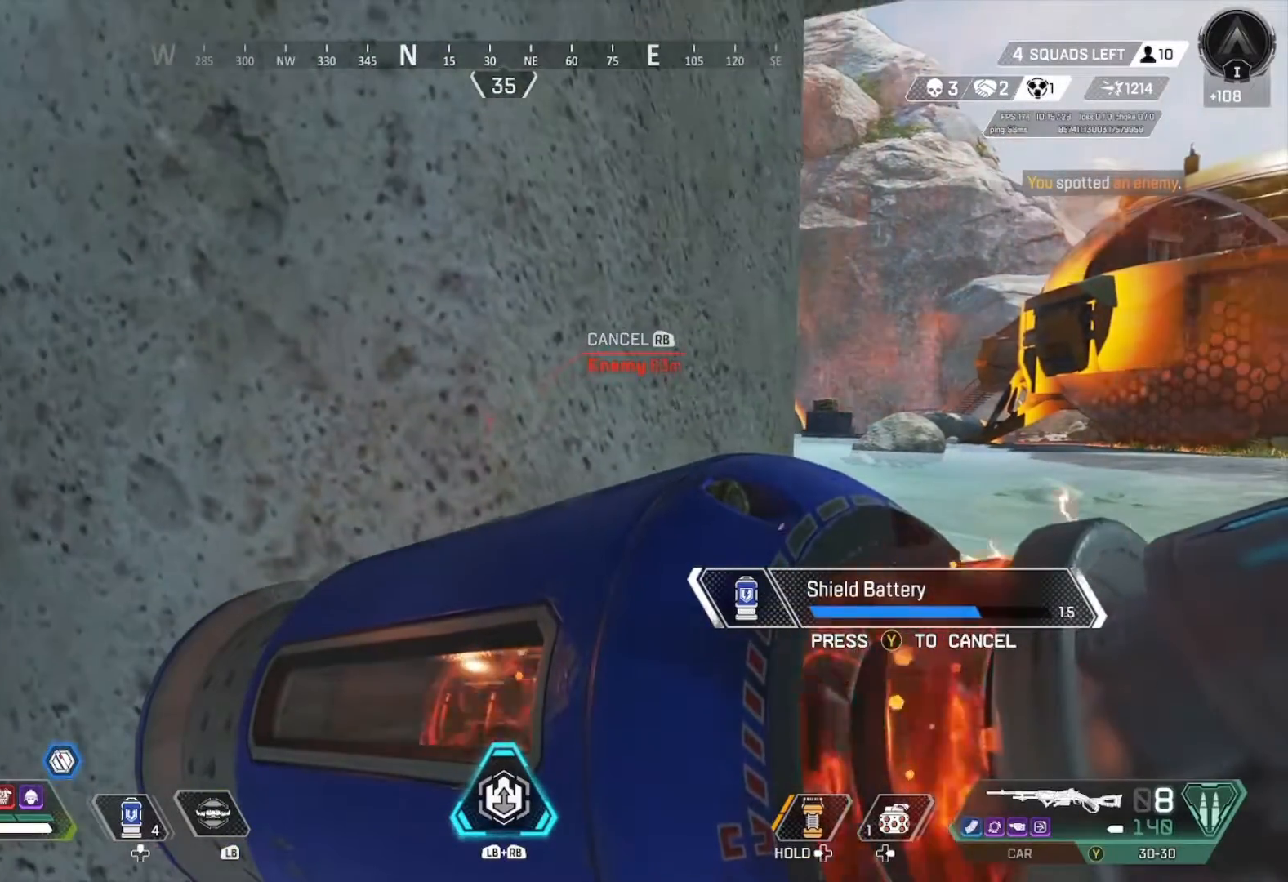
{"buttons": [], "left_stick": "right", "right_stick": "center", "events": [[500, "left_stick", "right"]]}
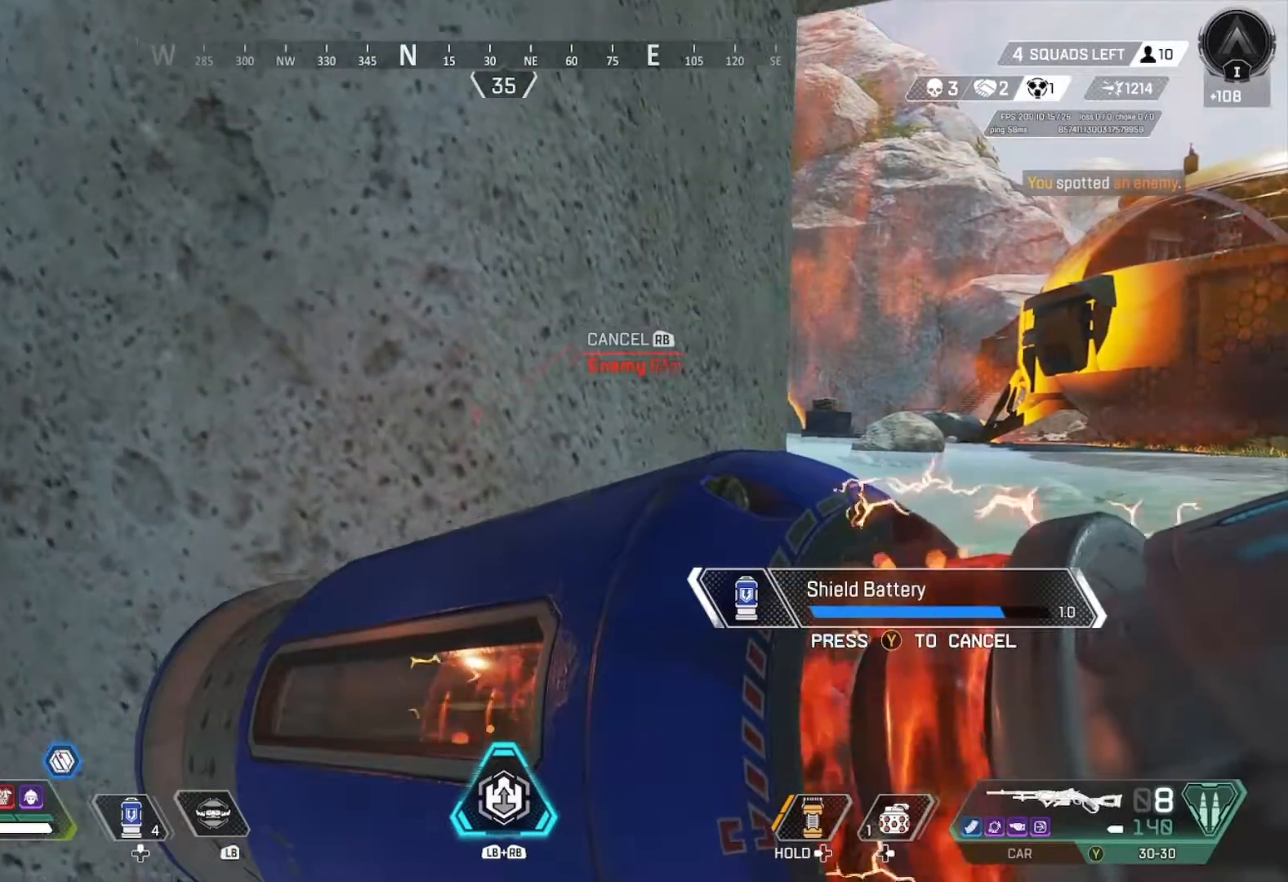
{"buttons": [], "left_stick": "center", "right_stick": "center", "events": [[433, "left_stick", "center"]]}
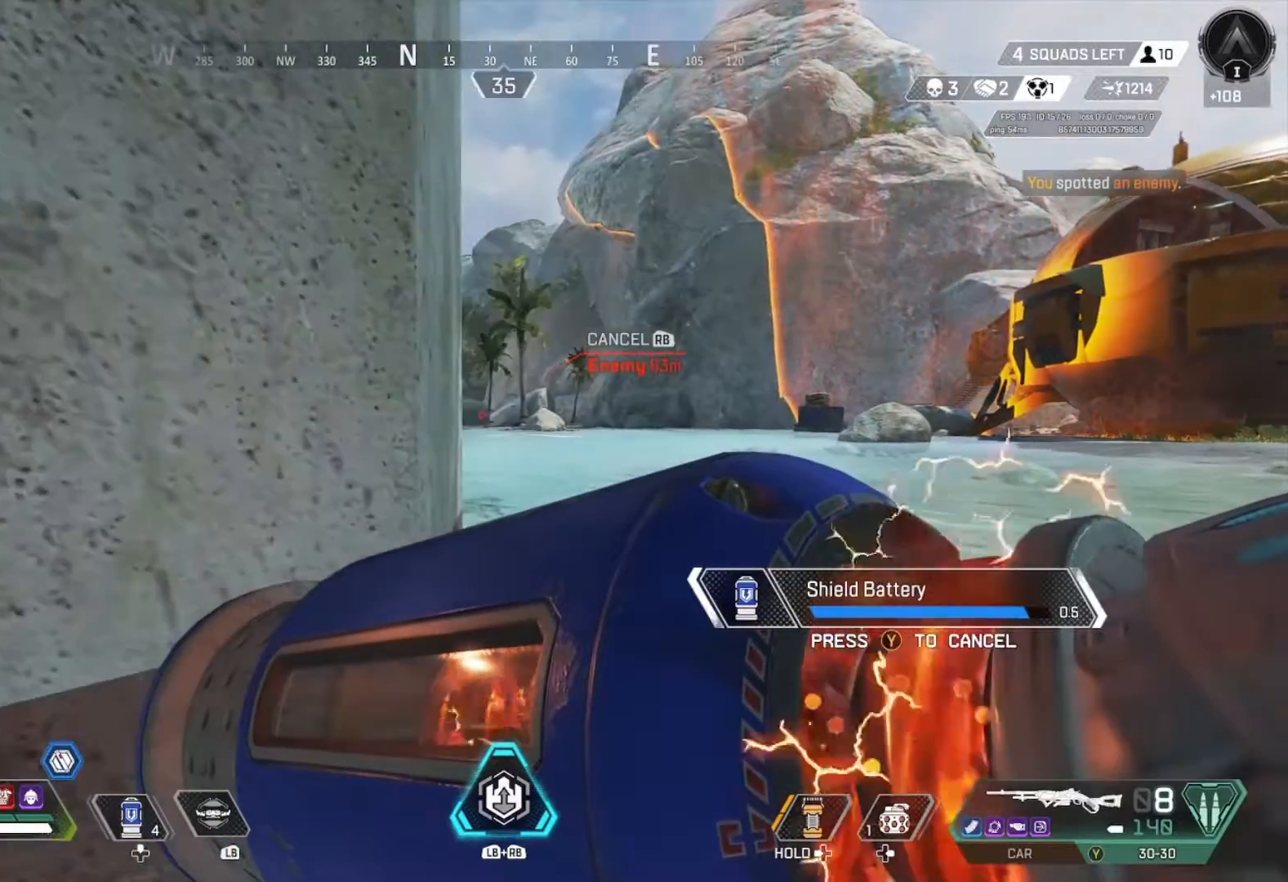
{"buttons": [], "left_stick": "down", "right_stick": "center", "events": [[200, "left_stick", "up"], [400, "left_stick", "right"], [500, "left_stick", "down"]]}
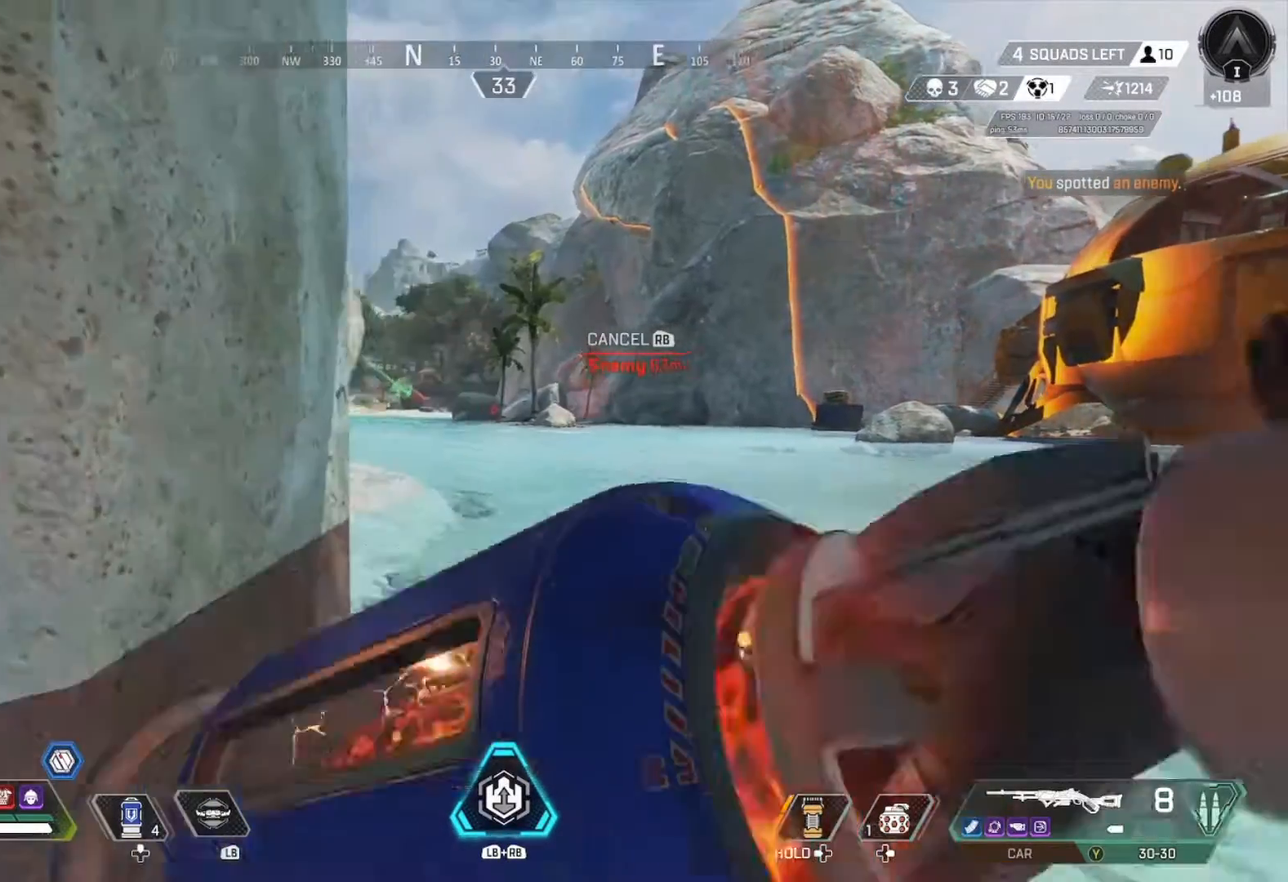
{"buttons": ["L2"], "left_stick": "up", "right_stick": "center", "events": [[33, "left_stick", "down-left"], [200, "left_stick", "center"], [233, "L2", "down"], [300, "left_stick", "right"], [433, "left_stick", "up"]]}
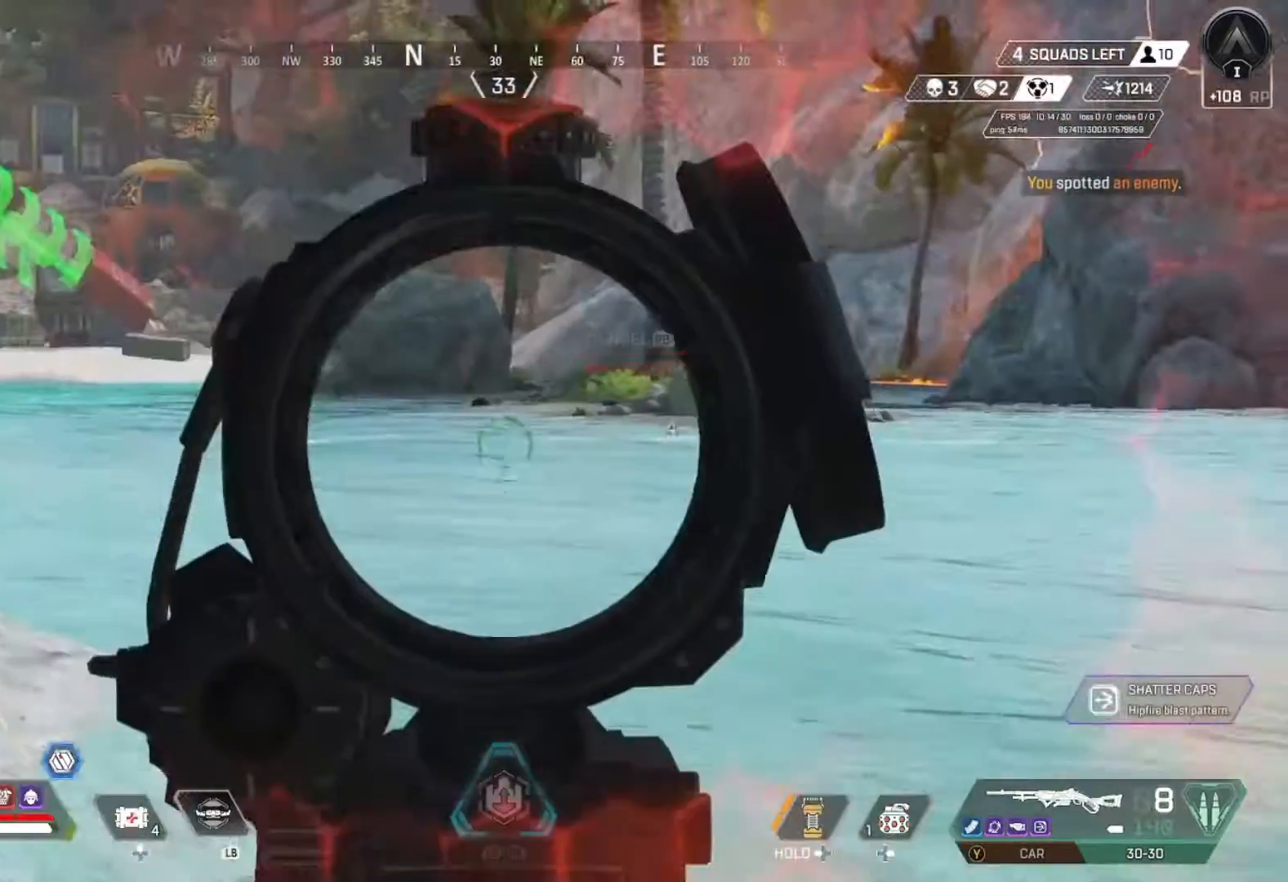
{"buttons": ["L2"], "left_stick": "left", "right_stick": "right", "events": [[33, "right_stick", "up-right"], [67, "left_stick", "left"], [167, "right_stick", "center"], [333, "left_stick", "down-right"], [400, "right_stick", "up-right"], [467, "left_stick", "left"], [467, "right_stick", "right"]]}
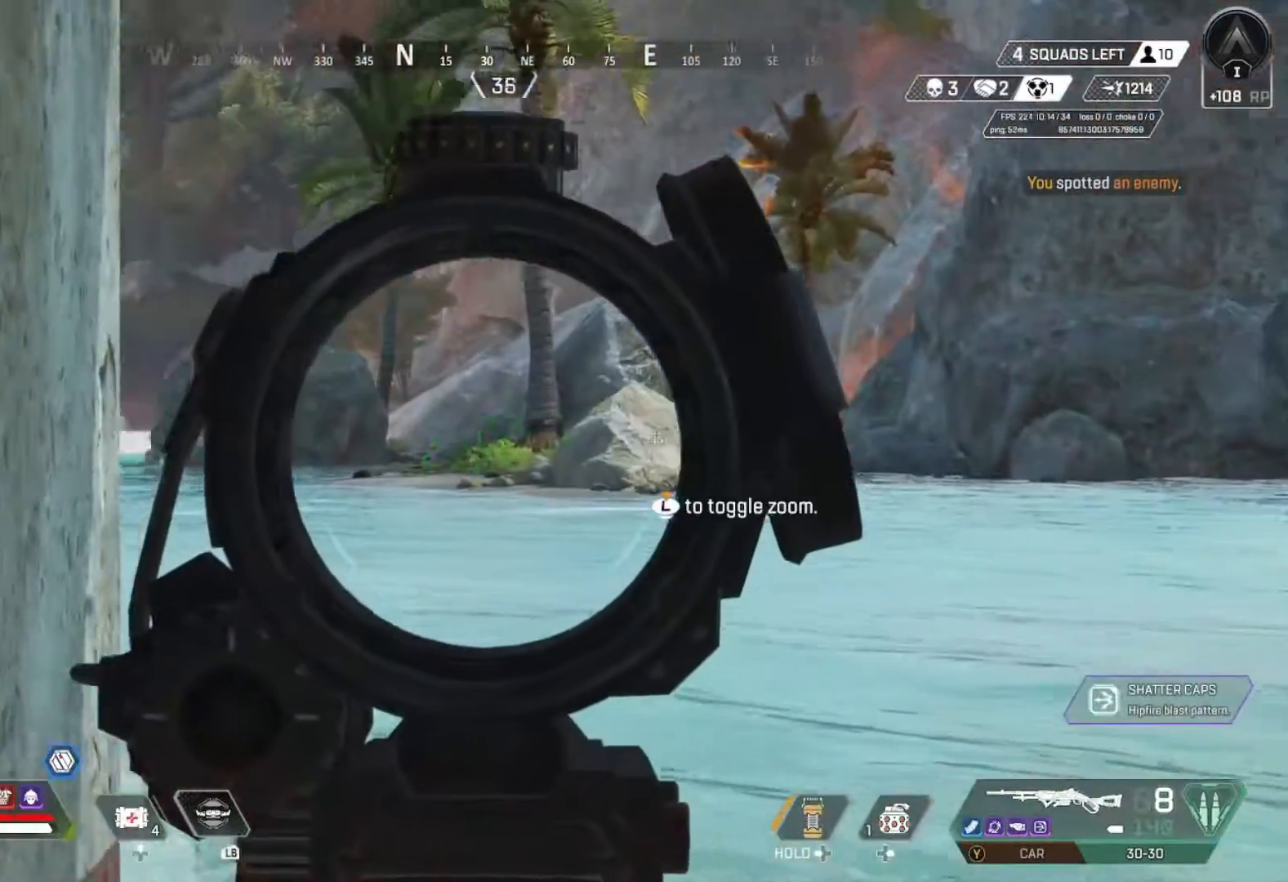
{"buttons": ["L2"], "left_stick": "center", "right_stick": "center", "events": [[200, "right_stick", "center"], [267, "left_stick", "down-right"], [400, "left_stick", "center"]]}
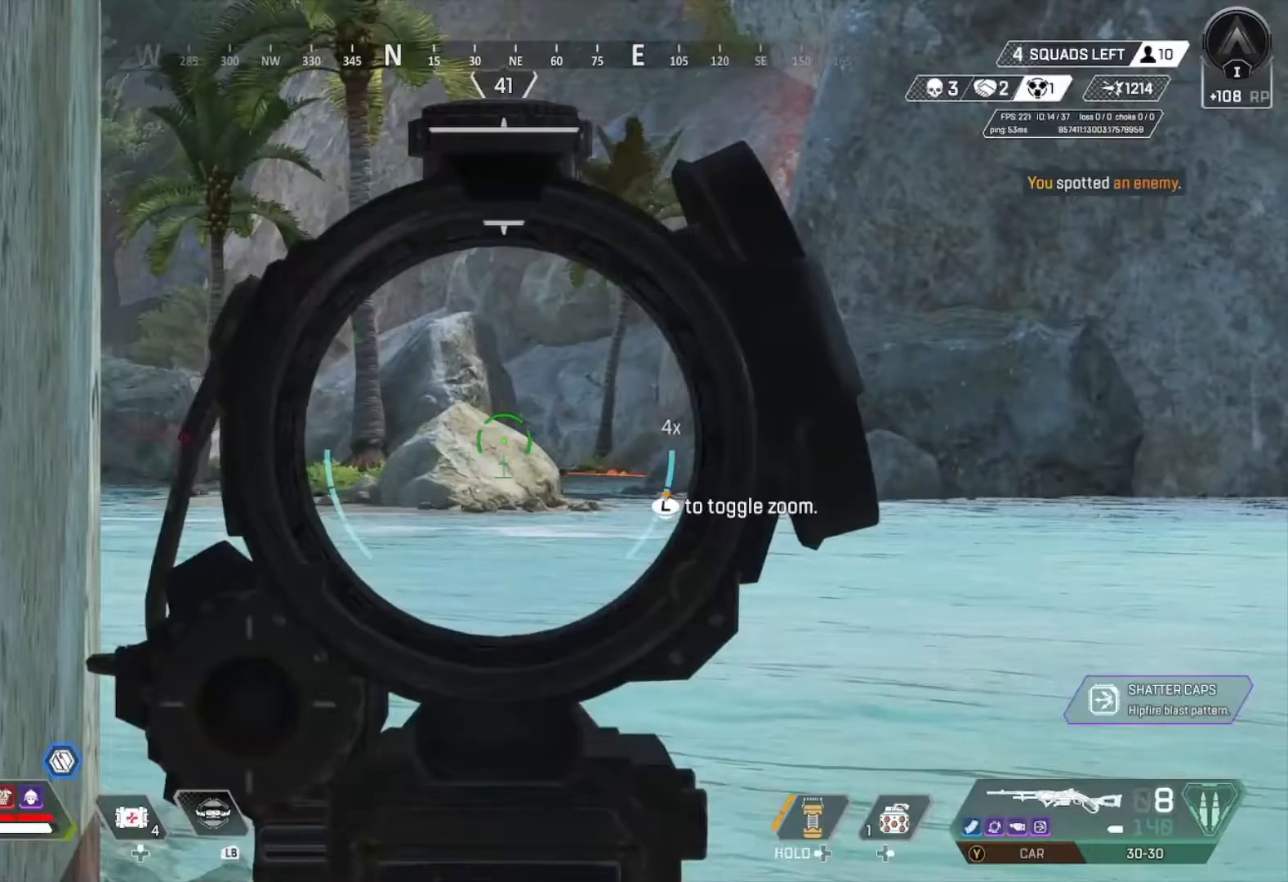
{"buttons": ["L2"], "left_stick": "right", "right_stick": "center", "events": [[133, "left_stick", "right"]]}
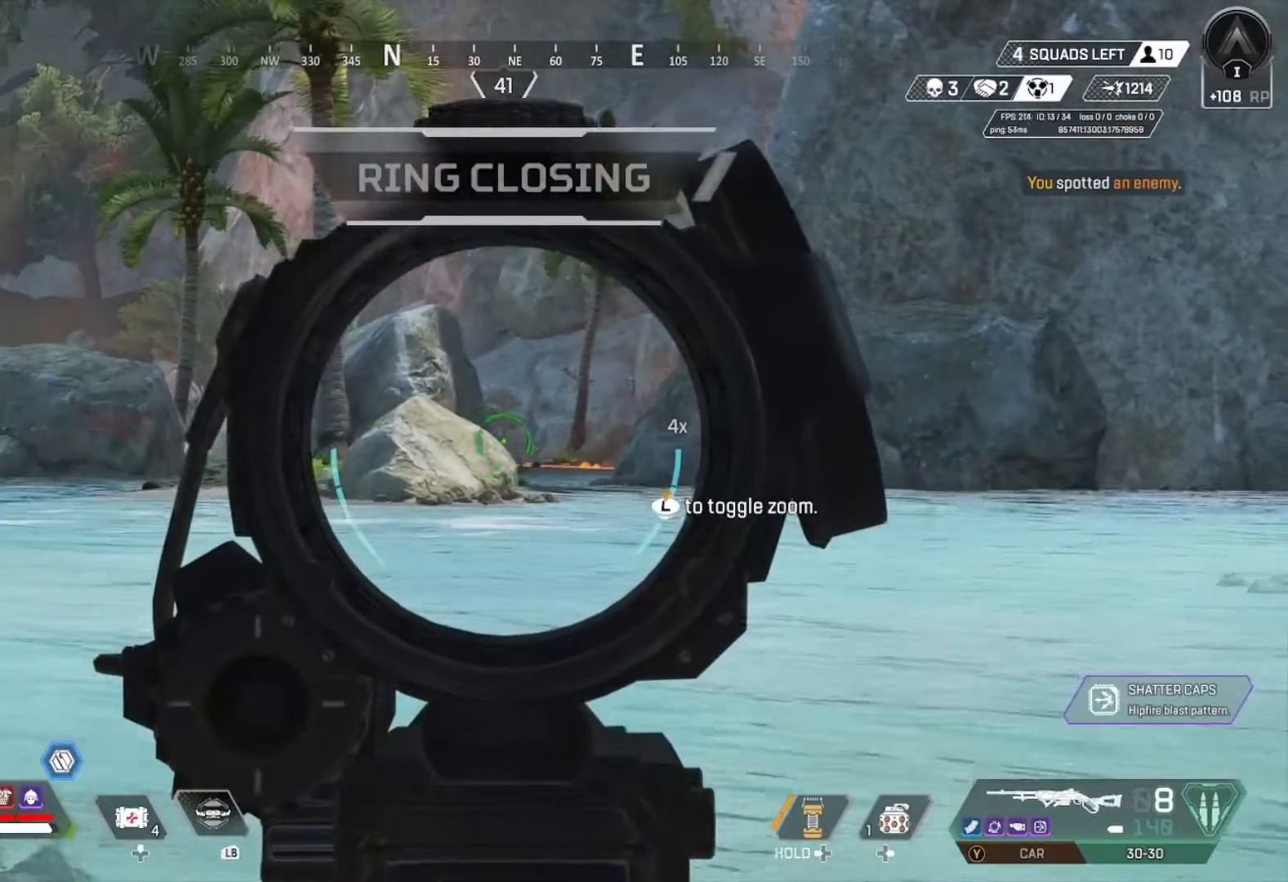
{"buttons": ["L2"], "left_stick": "right", "right_stick": "down-left", "events": [[100, "left_stick", "down"], [233, "left_stick", "down-right"], [400, "right_stick", "down-left"], [467, "left_stick", "right"]]}
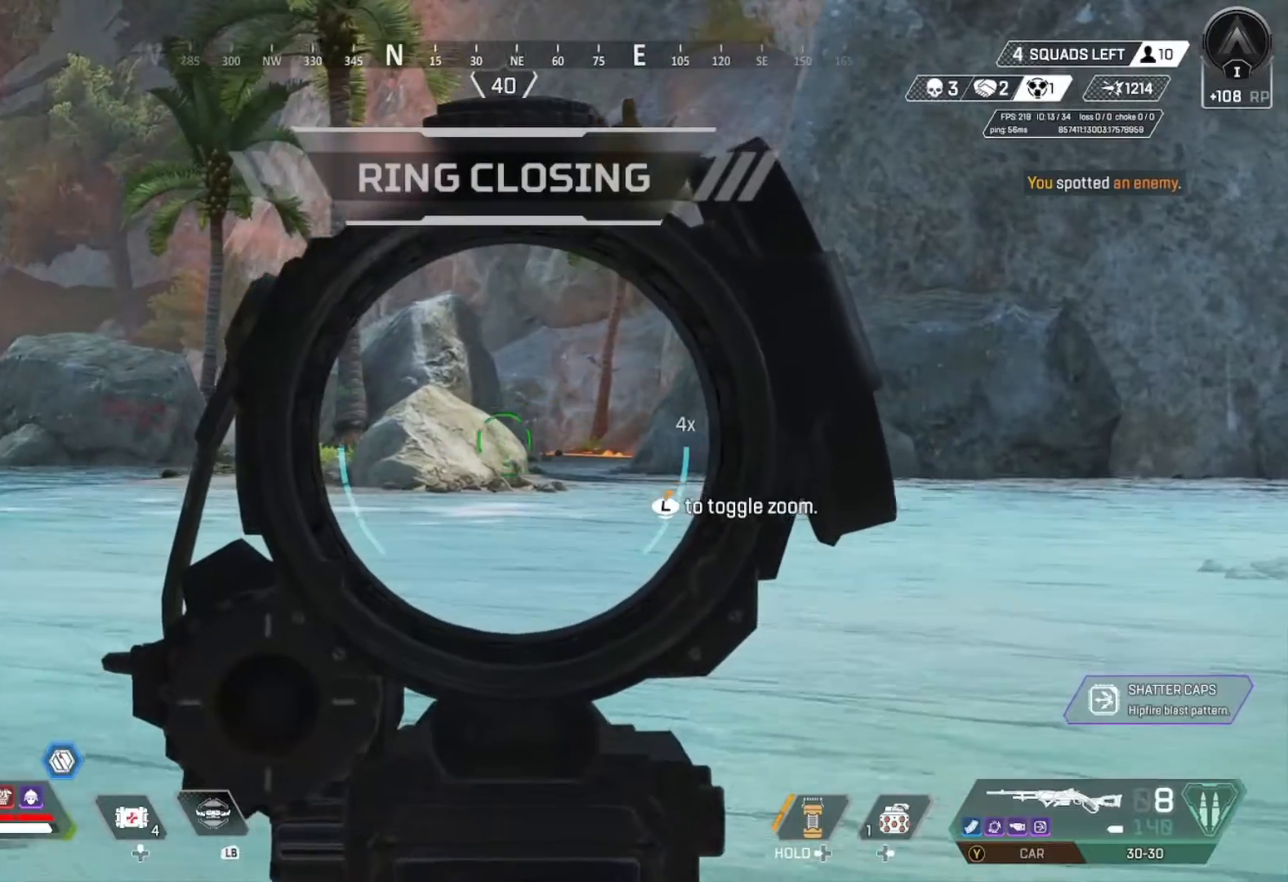
{"buttons": ["L2"], "left_stick": "down", "right_stick": "center", "events": [[33, "right_stick", "center"], [267, "left_stick", "down"]]}
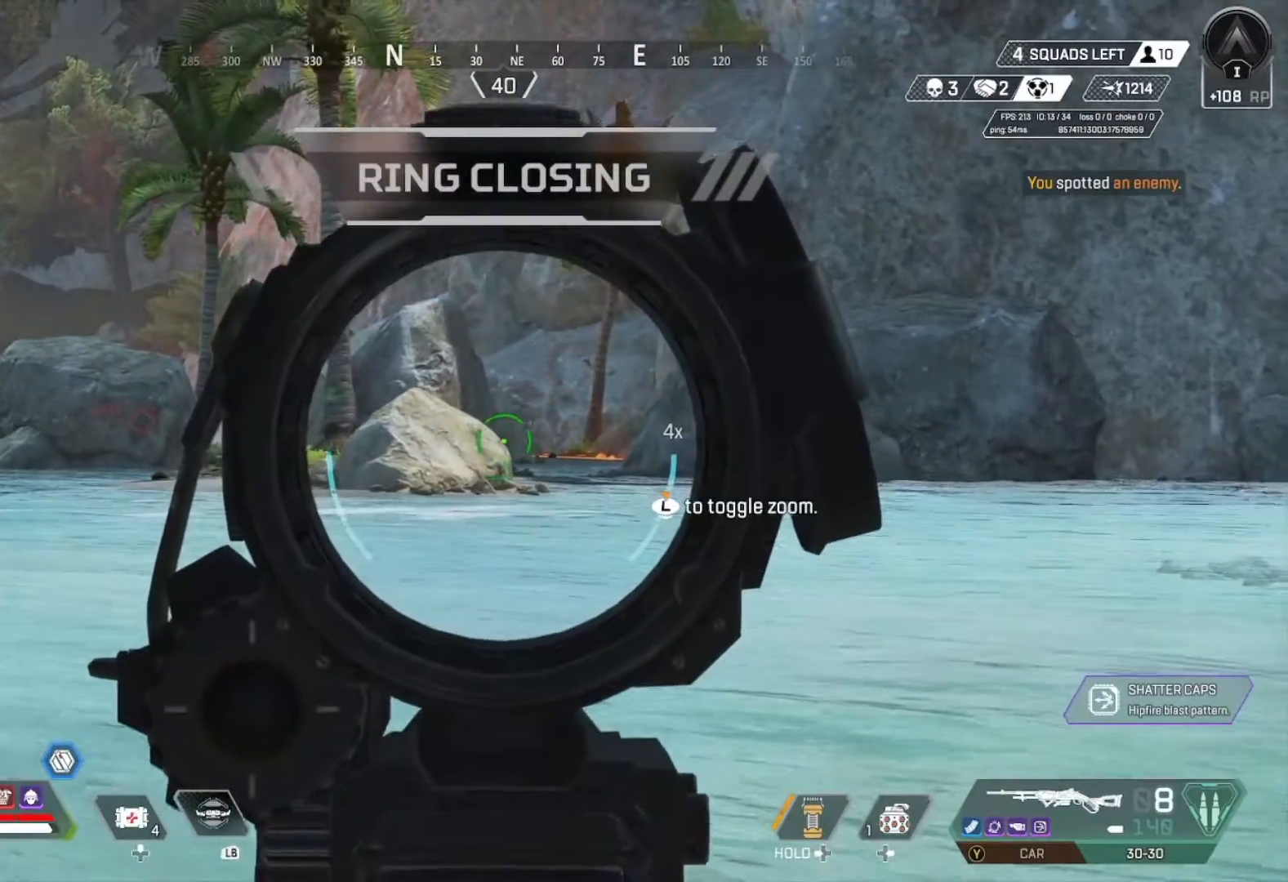
{"buttons": ["L2"], "left_stick": "left", "right_stick": "center", "events": [[67, "left_stick", "left"], [100, "right_stick", "up-left"], [167, "right_stick", "left"], [267, "right_stick", "center"]]}
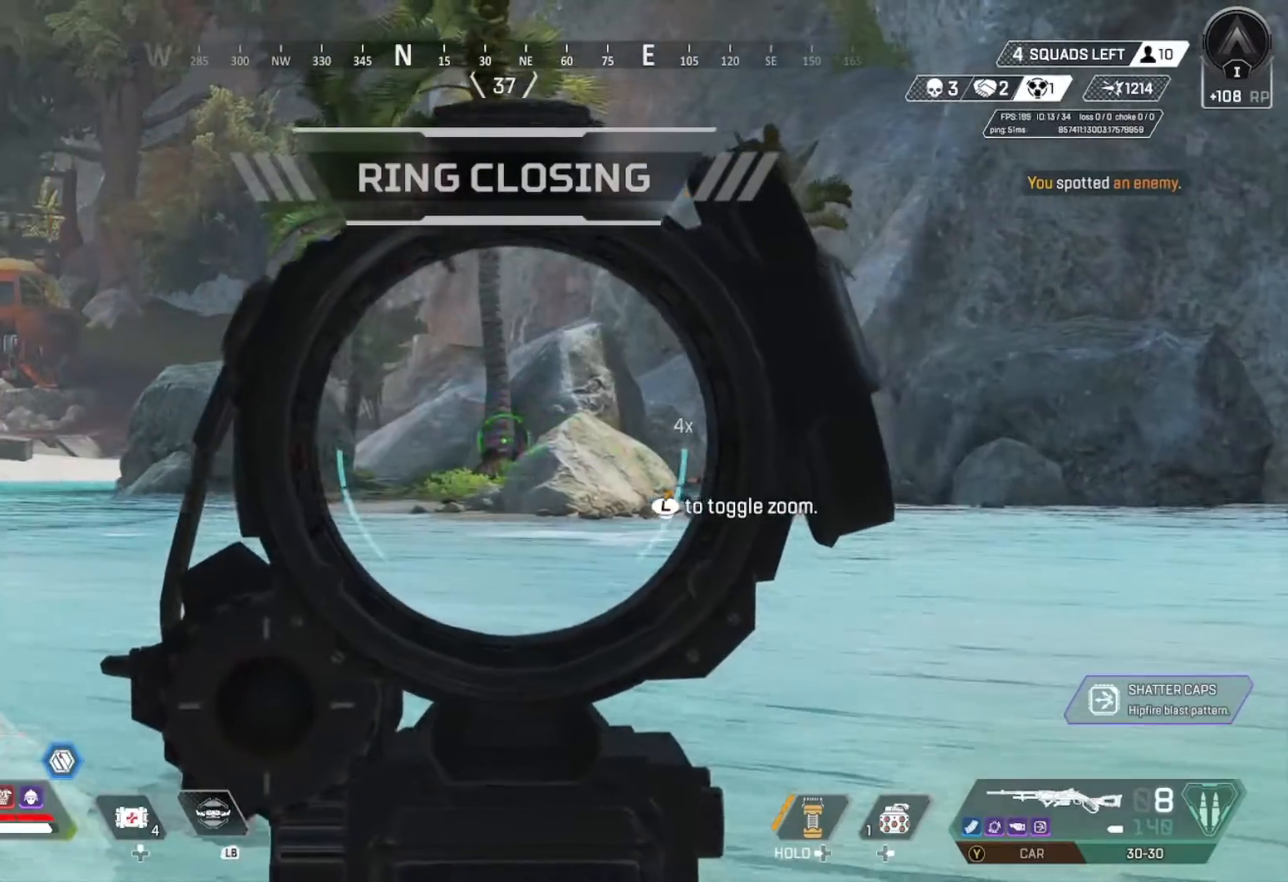
{"buttons": [], "left_stick": "left", "right_stick": "center", "events": [[33, "L2", "up"], [200, "X", "down"], [200, "left_stick", "up-left"], [233, "X", "up"], [367, "X", "down"], [367, "right_stick", "right"], [433, "left_stick", "left"], [433, "right_stick", "center"], [467, "X", "up"]]}
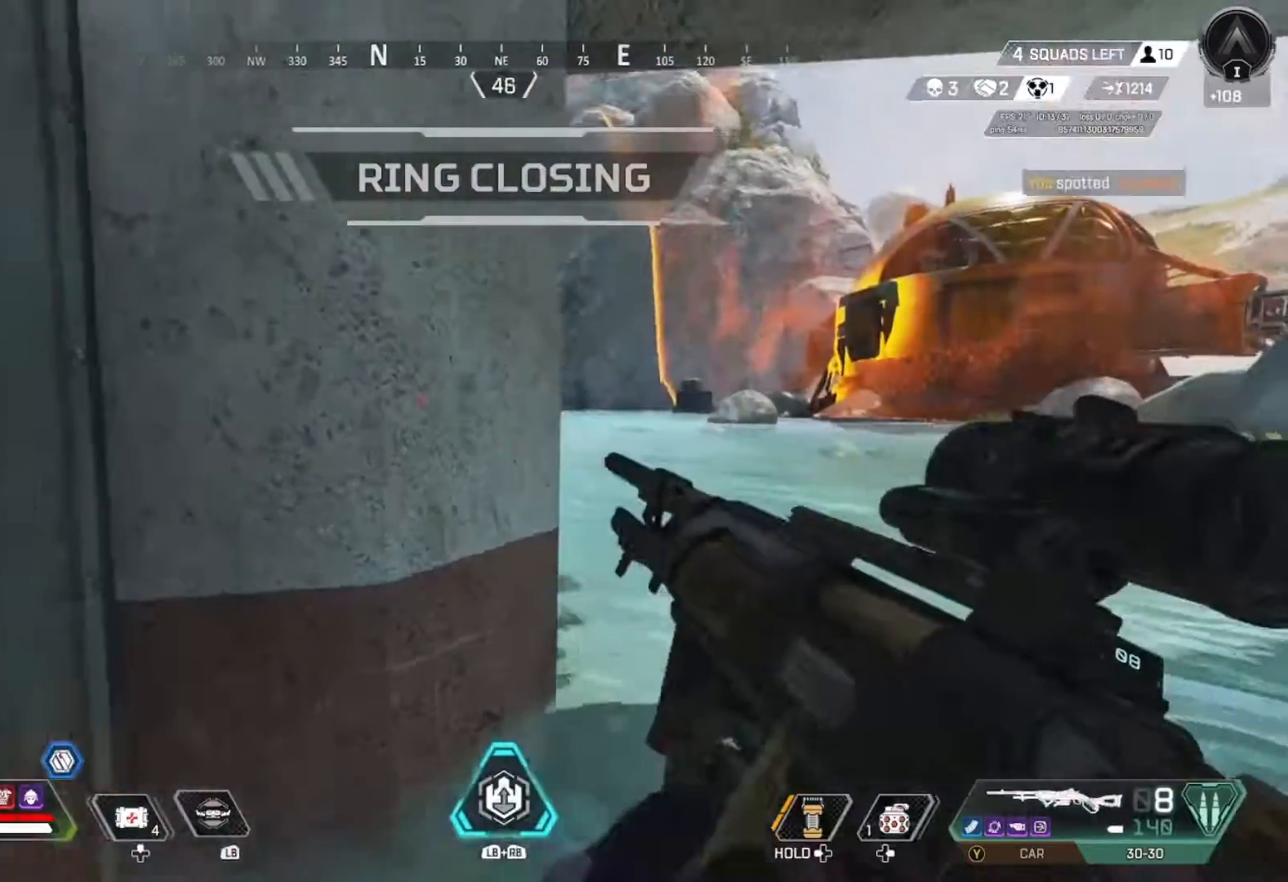
{"buttons": [], "left_stick": "center", "right_stick": "center", "events": [[167, "right_stick", "right"], [367, "right_stick", "center"], [433, "left_stick", "center"]]}
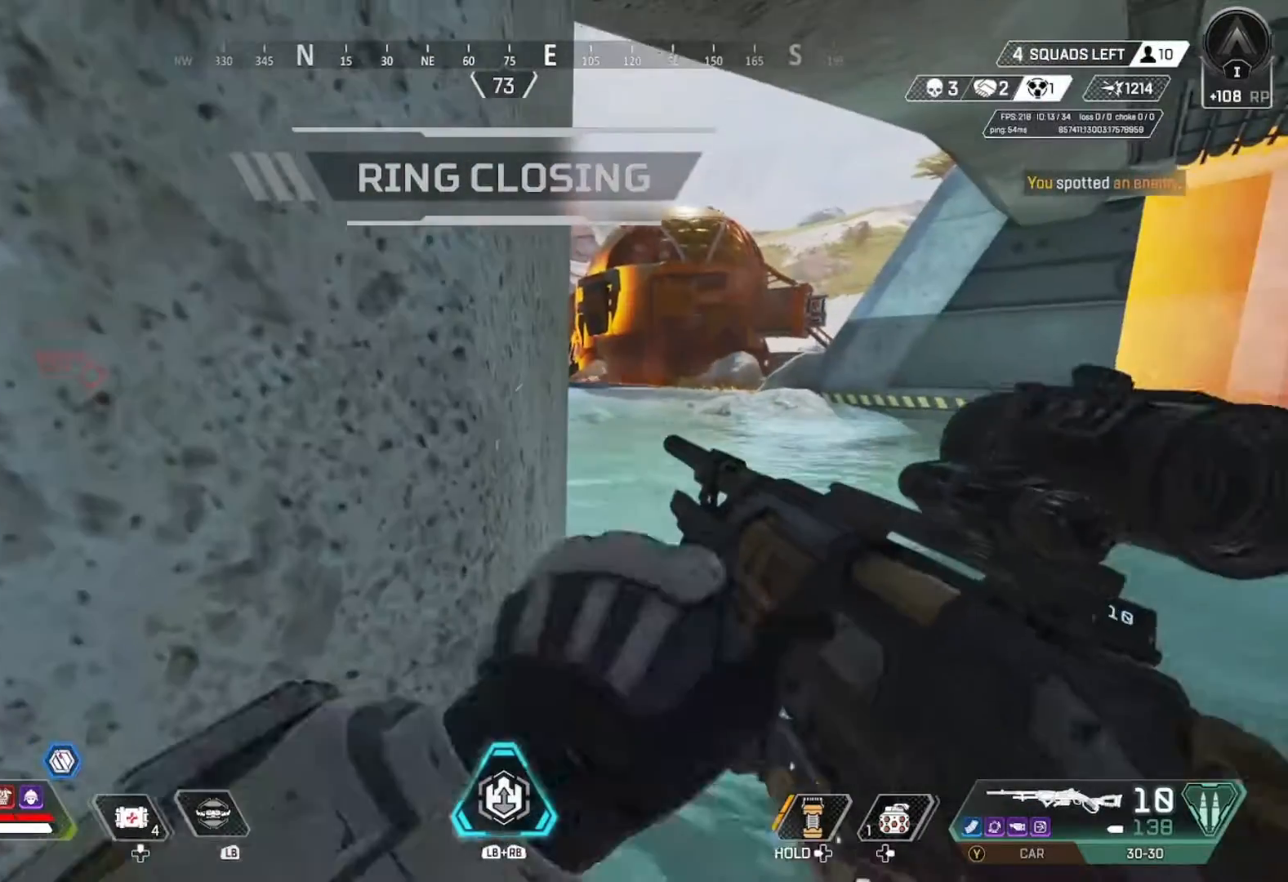
{"buttons": [], "left_stick": "center", "right_stick": "center", "events": []}
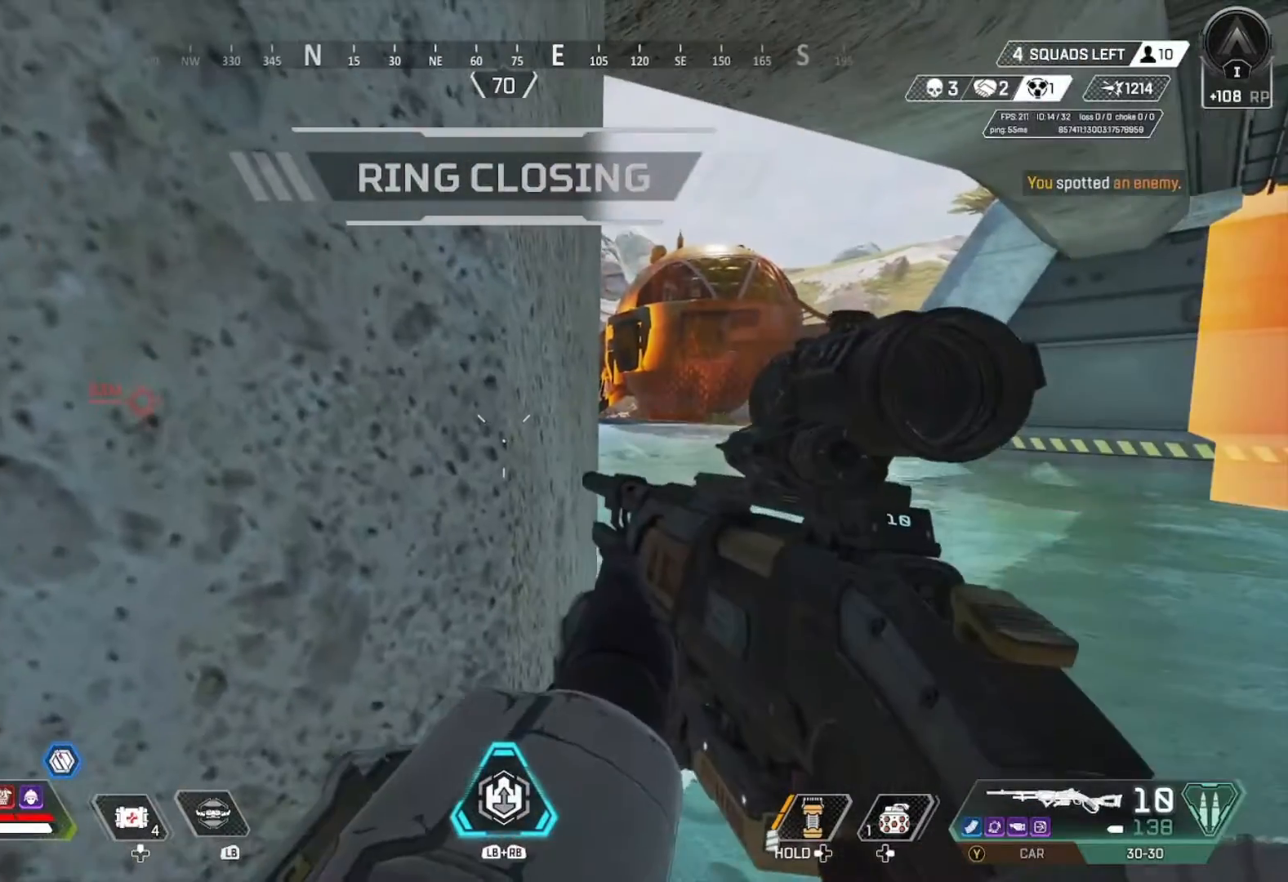
{"buttons": [], "left_stick": "right", "right_stick": "center", "events": [[167, "right_stick", "left"], [367, "right_stick", "center"], [433, "left_stick", "right"]]}
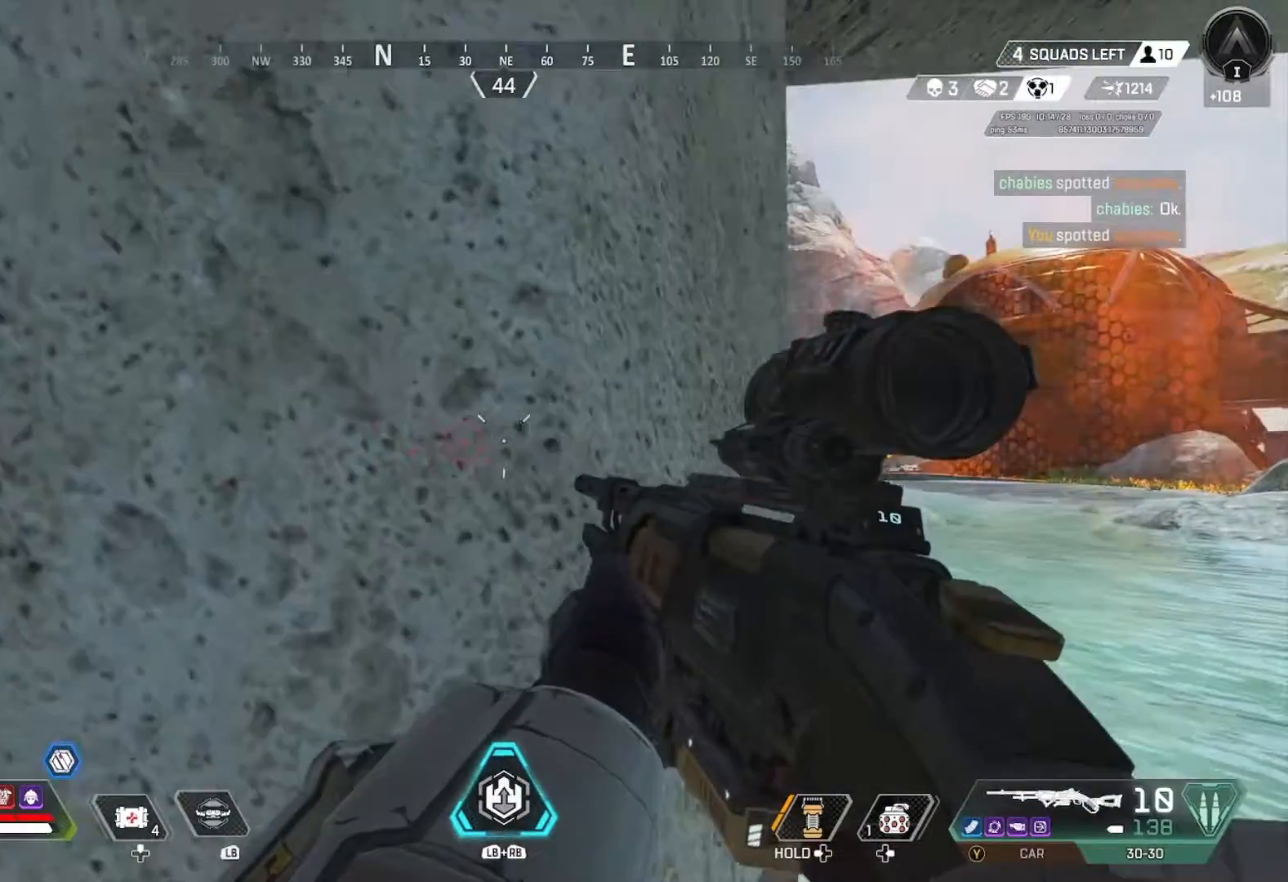
{"buttons": ["L2"], "left_stick": "right", "right_stick": "left", "events": [[100, "left_stick", "center"], [233, "L2", "down"], [233, "right_stick", "down-left"], [333, "left_stick", "right"], [400, "right_stick", "left"]]}
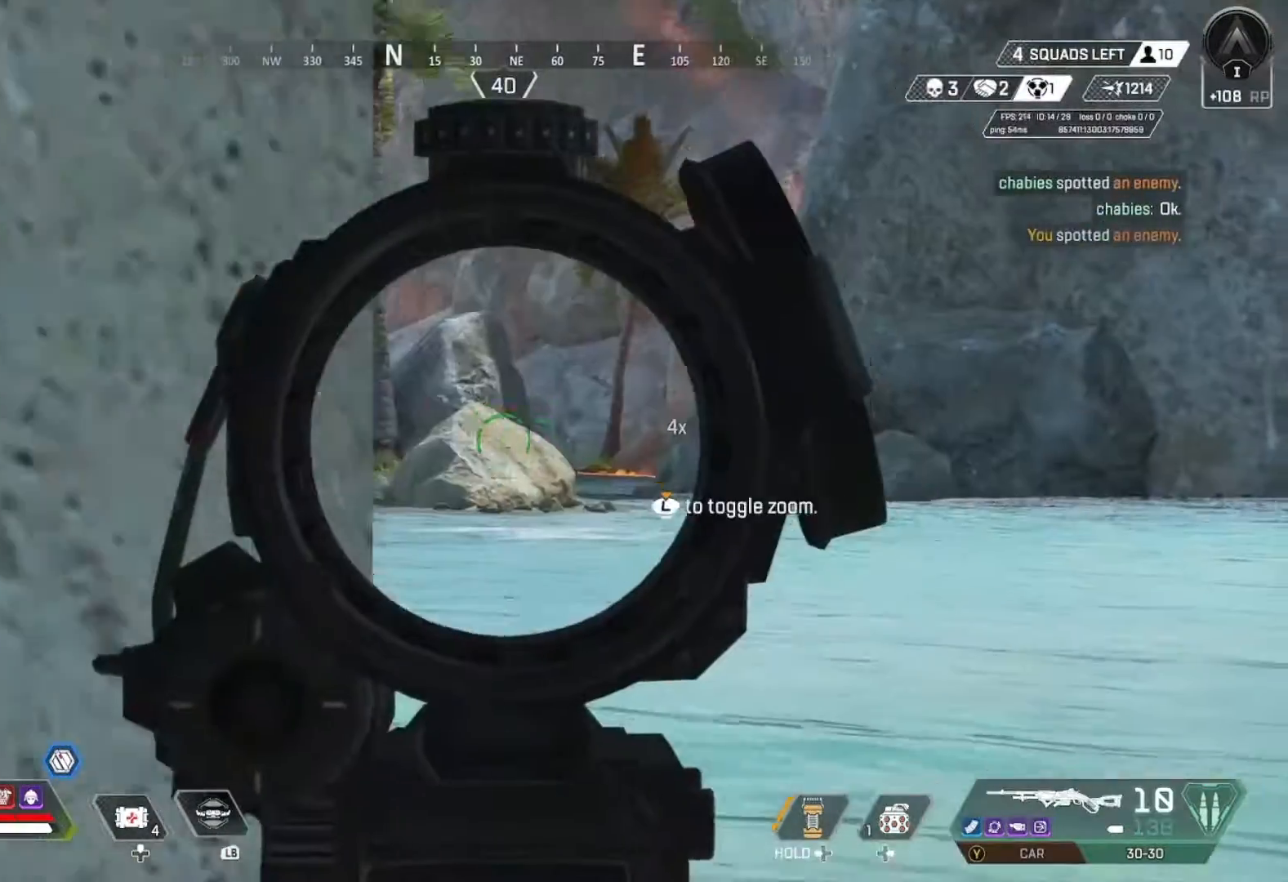
{"buttons": ["L2"], "left_stick": "center", "right_stick": "center", "events": [[67, "right_stick", "up"], [233, "left_stick", "center"], [300, "left_stick", "left"], [300, "right_stick", "left"], [467, "right_stick", "center"], [500, "left_stick", "center"]]}
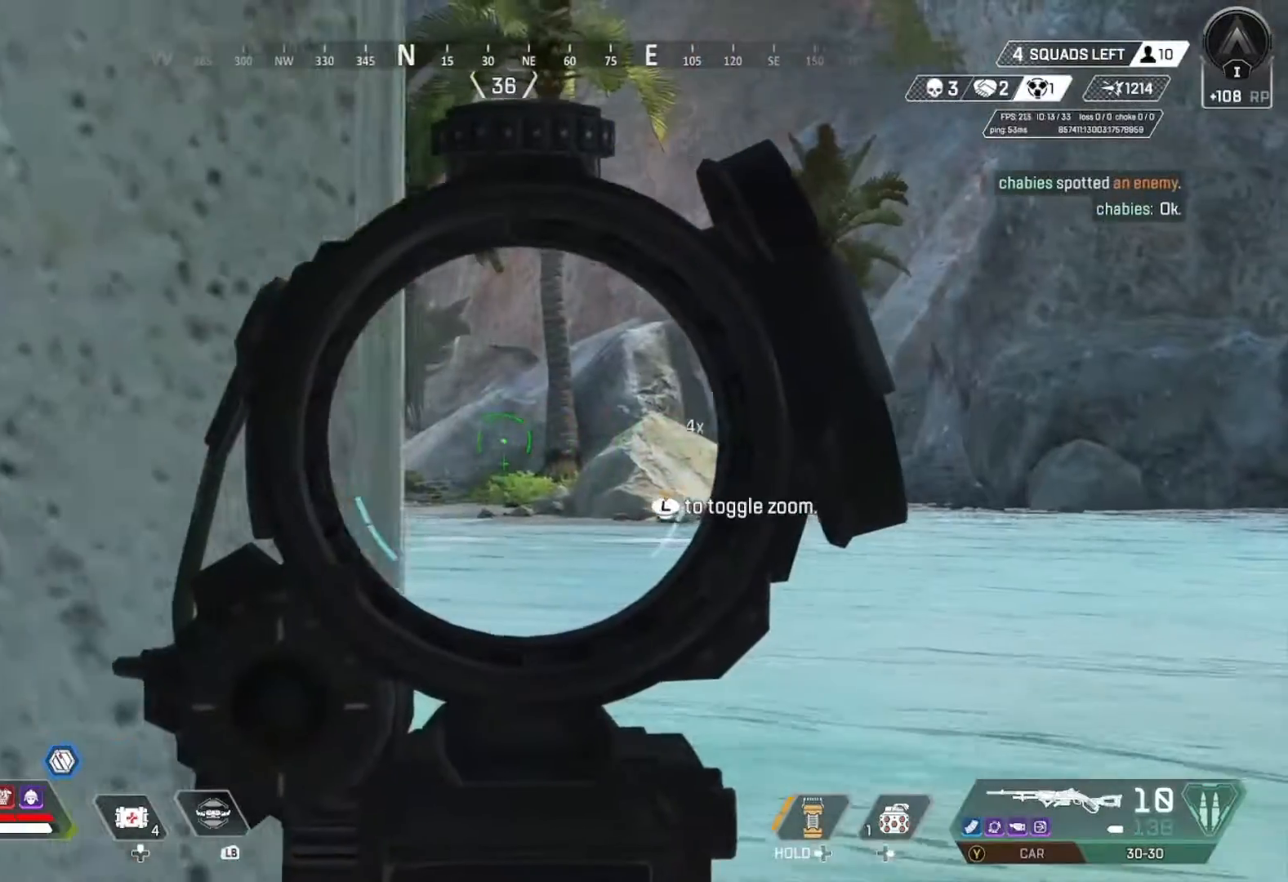
{"buttons": ["L2"], "left_stick": "center", "right_stick": "center", "events": [[133, "left_stick", "right"], [267, "left_stick", "center"]]}
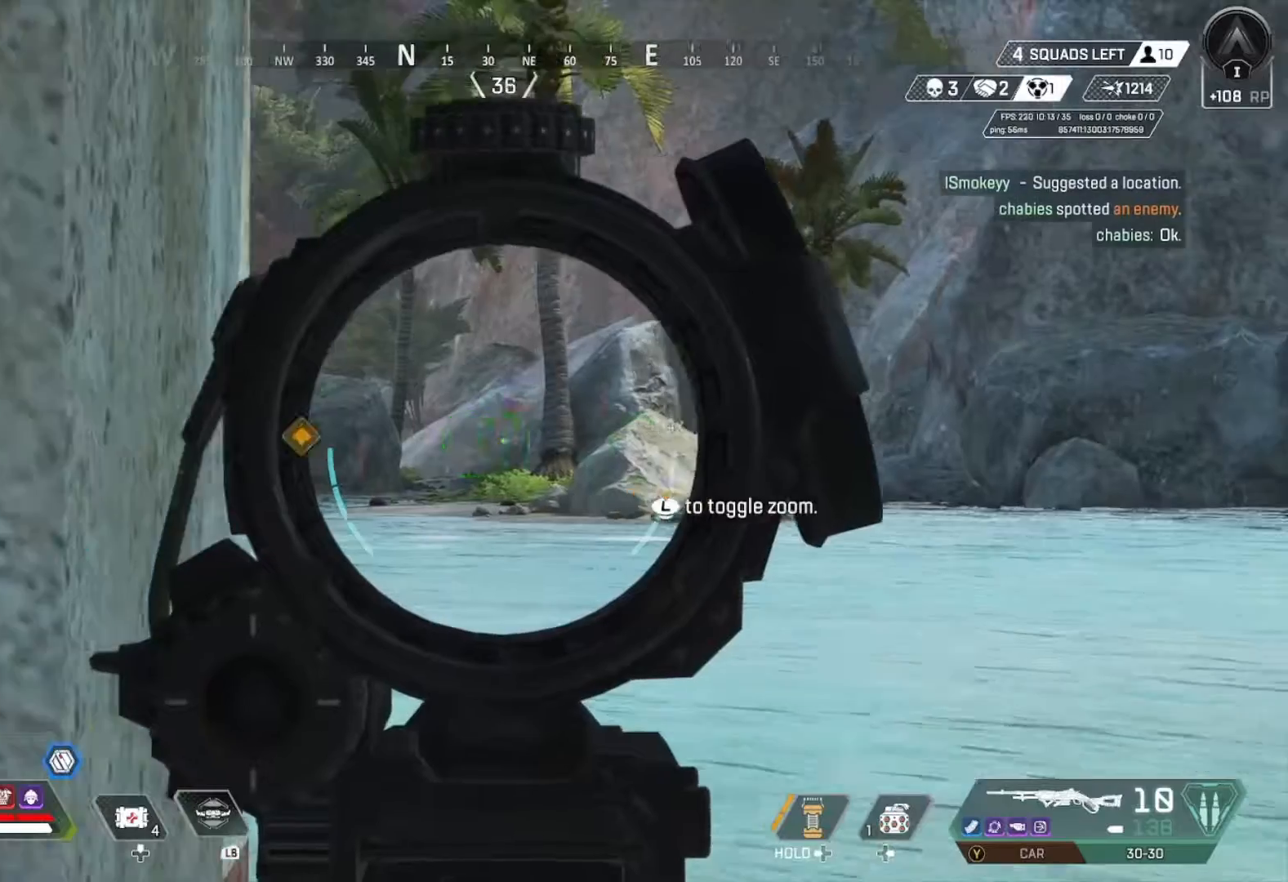
{"buttons": ["L2"], "left_stick": "left", "right_stick": "left", "events": [[33, "right_stick", "right"], [167, "left_stick", "right"], [167, "right_stick", "center"], [367, "right_stick", "left"], [400, "left_stick", "center"], [500, "left_stick", "left"]]}
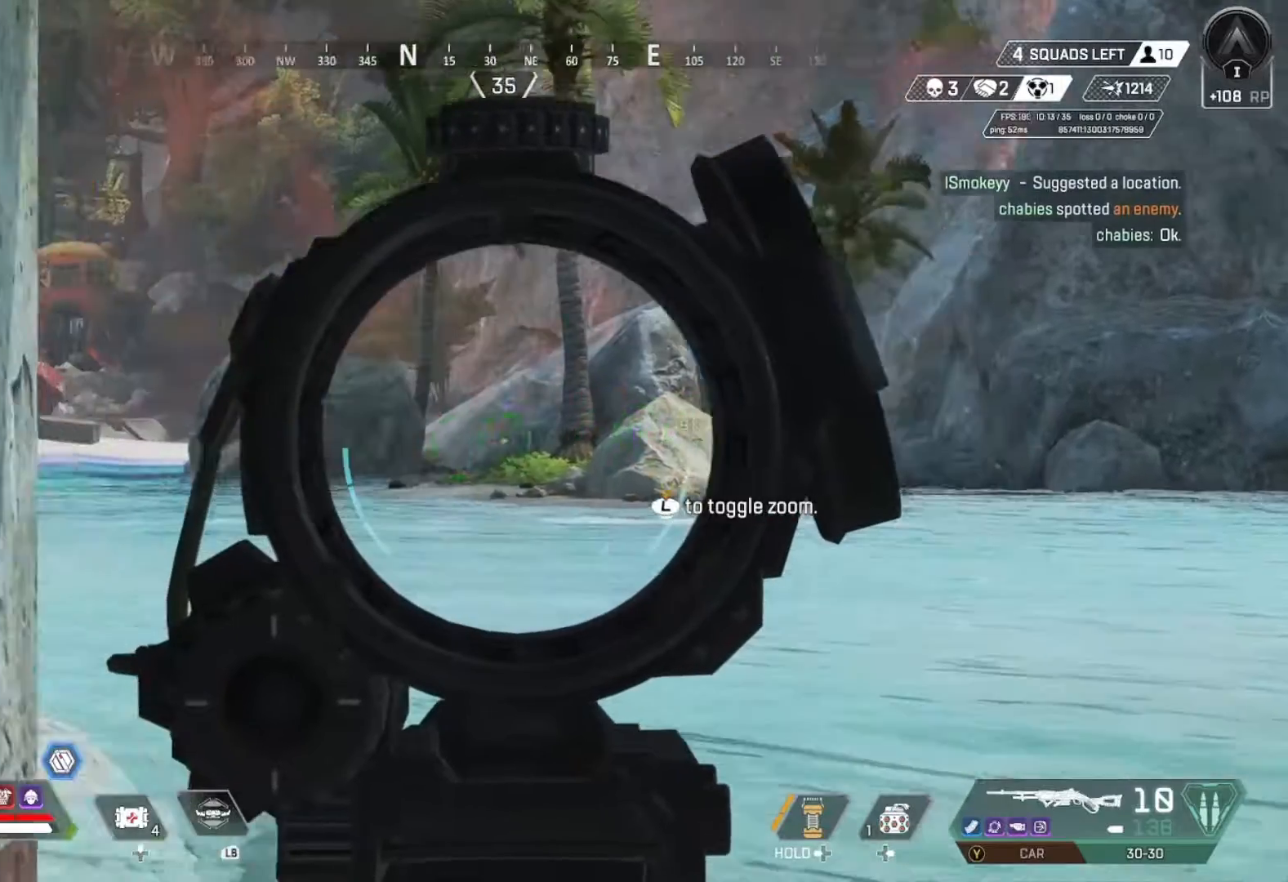
{"buttons": ["L2"], "left_stick": "center", "right_stick": "center", "events": [[100, "right_stick", "center"], [133, "left_stick", "center"], [200, "left_stick", "right"], [267, "right_stick", "left"], [400, "left_stick", "center"], [400, "right_stick", "center"]]}
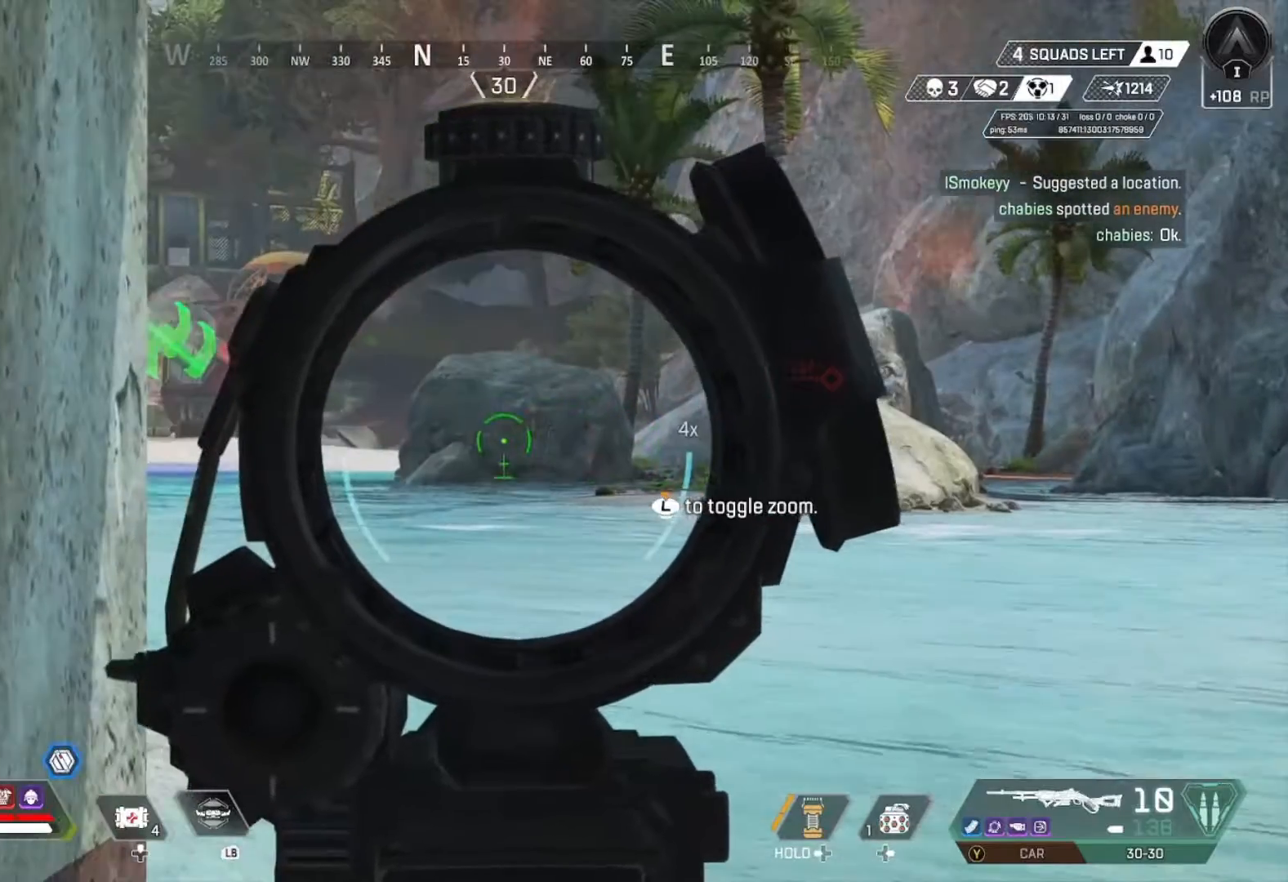
{"buttons": ["L2"], "left_stick": "left", "right_stick": "center", "events": [[300, "right_stick", "right"], [433, "left_stick", "left"], [500, "right_stick", "center"]]}
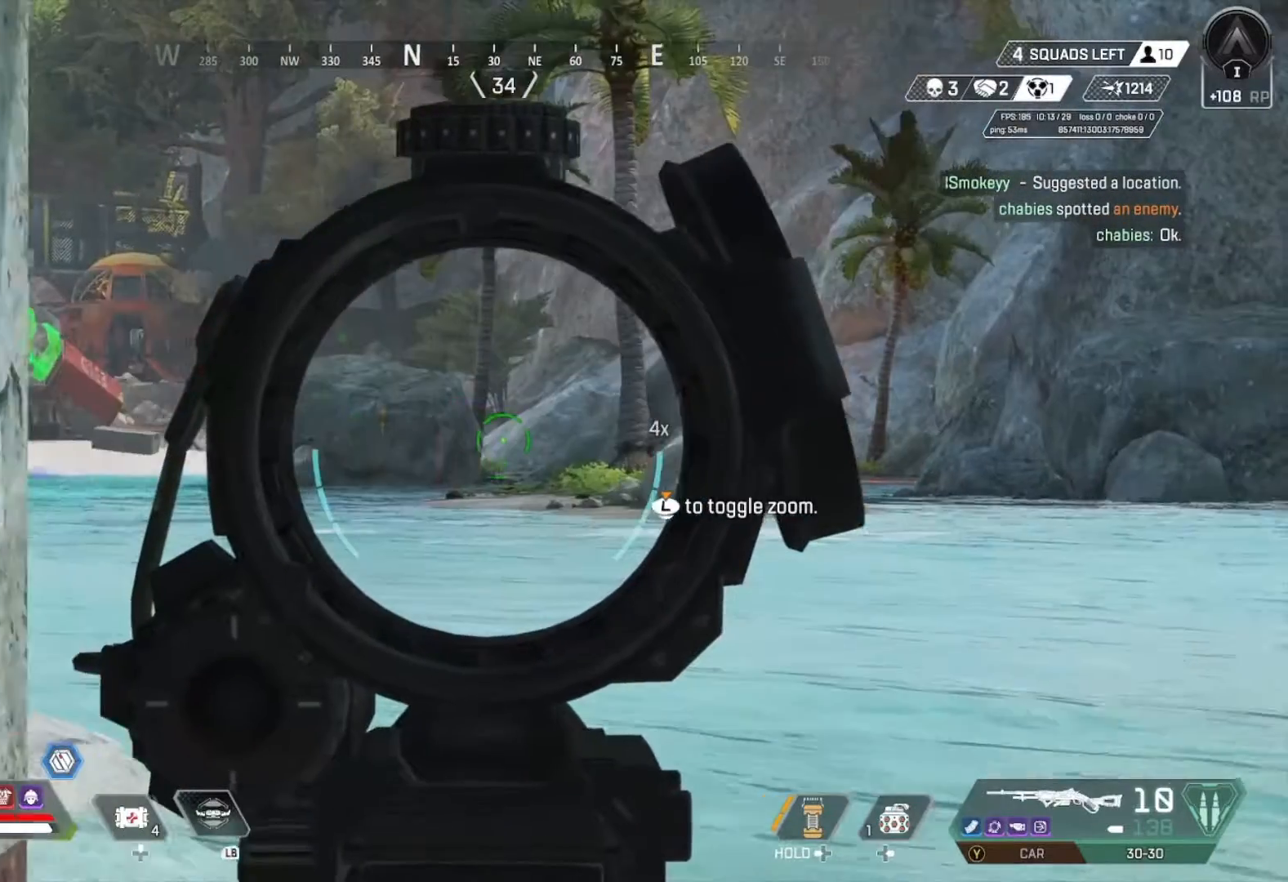
{"buttons": ["L2"], "left_stick": "center", "right_stick": "right", "events": [[100, "left_stick", "center"], [400, "right_stick", "right"]]}
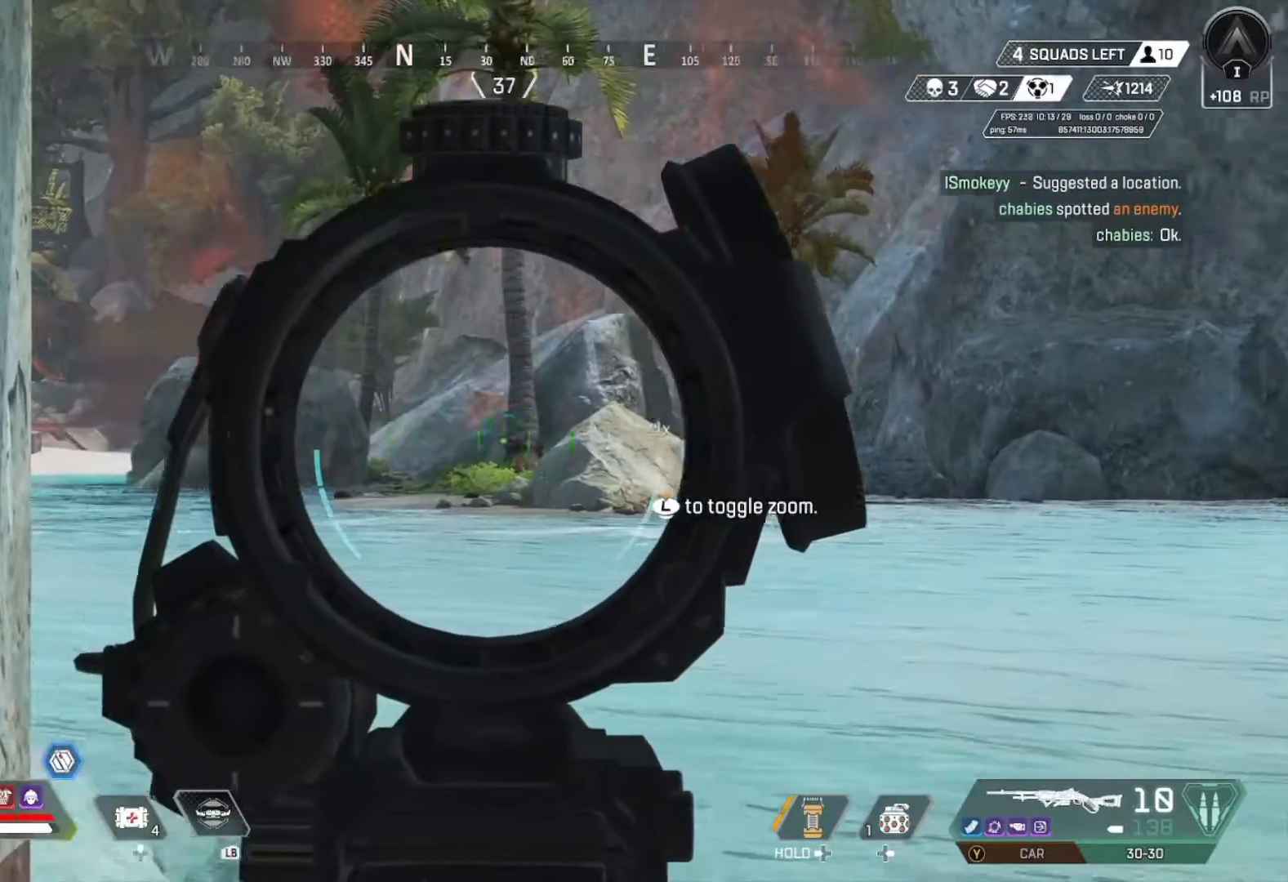
{"buttons": ["L2"], "left_stick": "right", "right_stick": "left", "events": [[67, "left_stick", "left"], [233, "right_stick", "center"], [267, "left_stick", "center"], [433, "right_stick", "left"], [467, "left_stick", "right"]]}